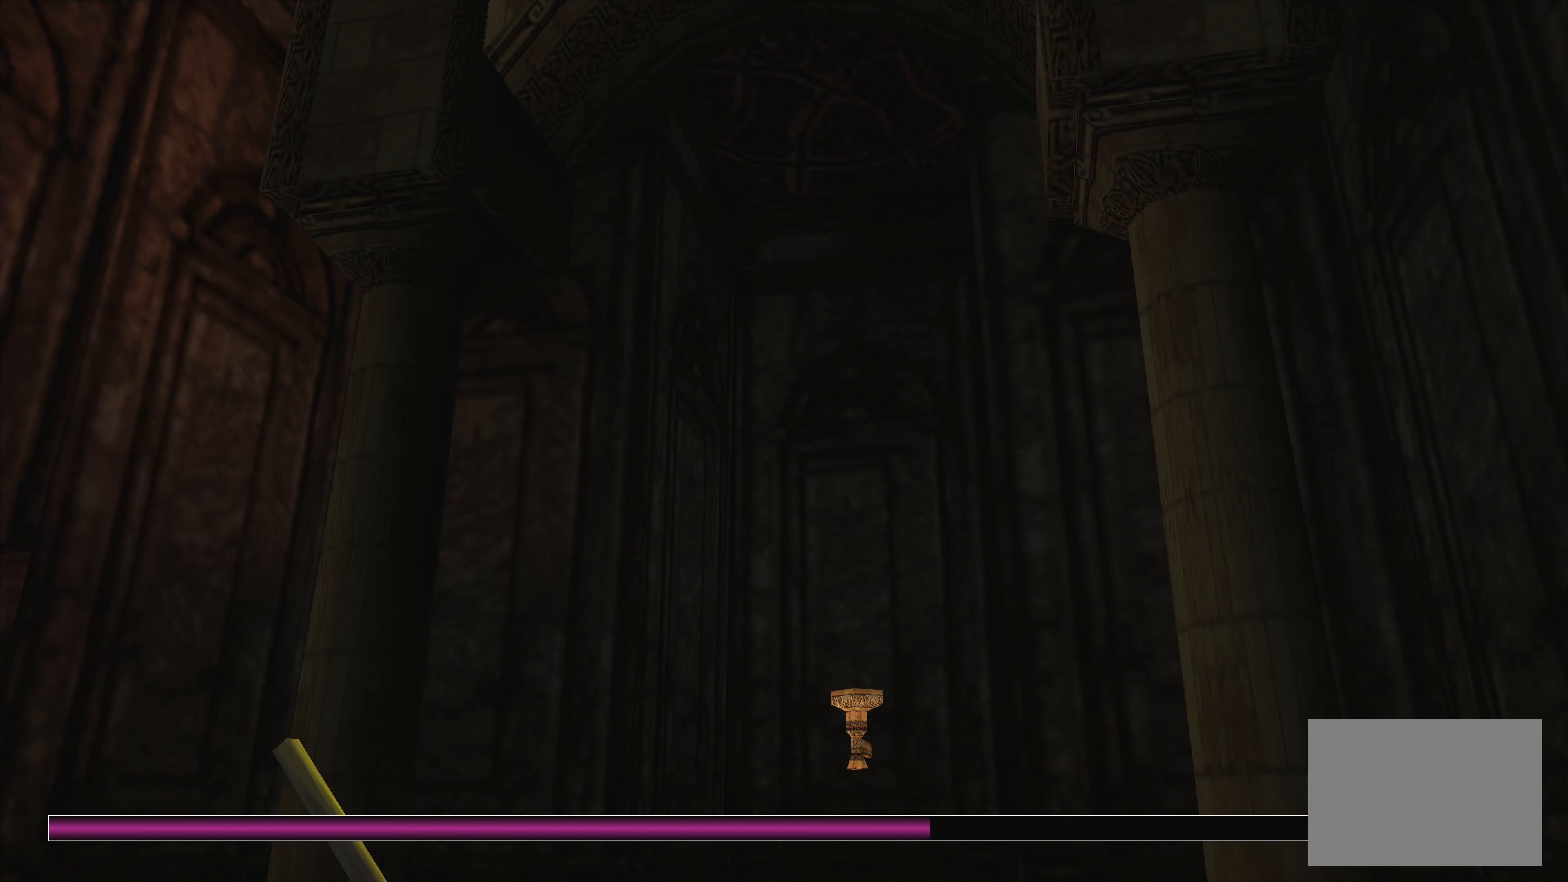
Gameplay with a controller (PlayStation layout); each line is a JSON object with the inputs held at the frame after it. "events" lists button and stick changes between this image and that frame as [ms after this image, input, new state], when the widget could be followed in between. Not read: L2 L3 R2 R3.
{"buttons": [], "left_stick": "center", "right_stick": "center", "events": []}
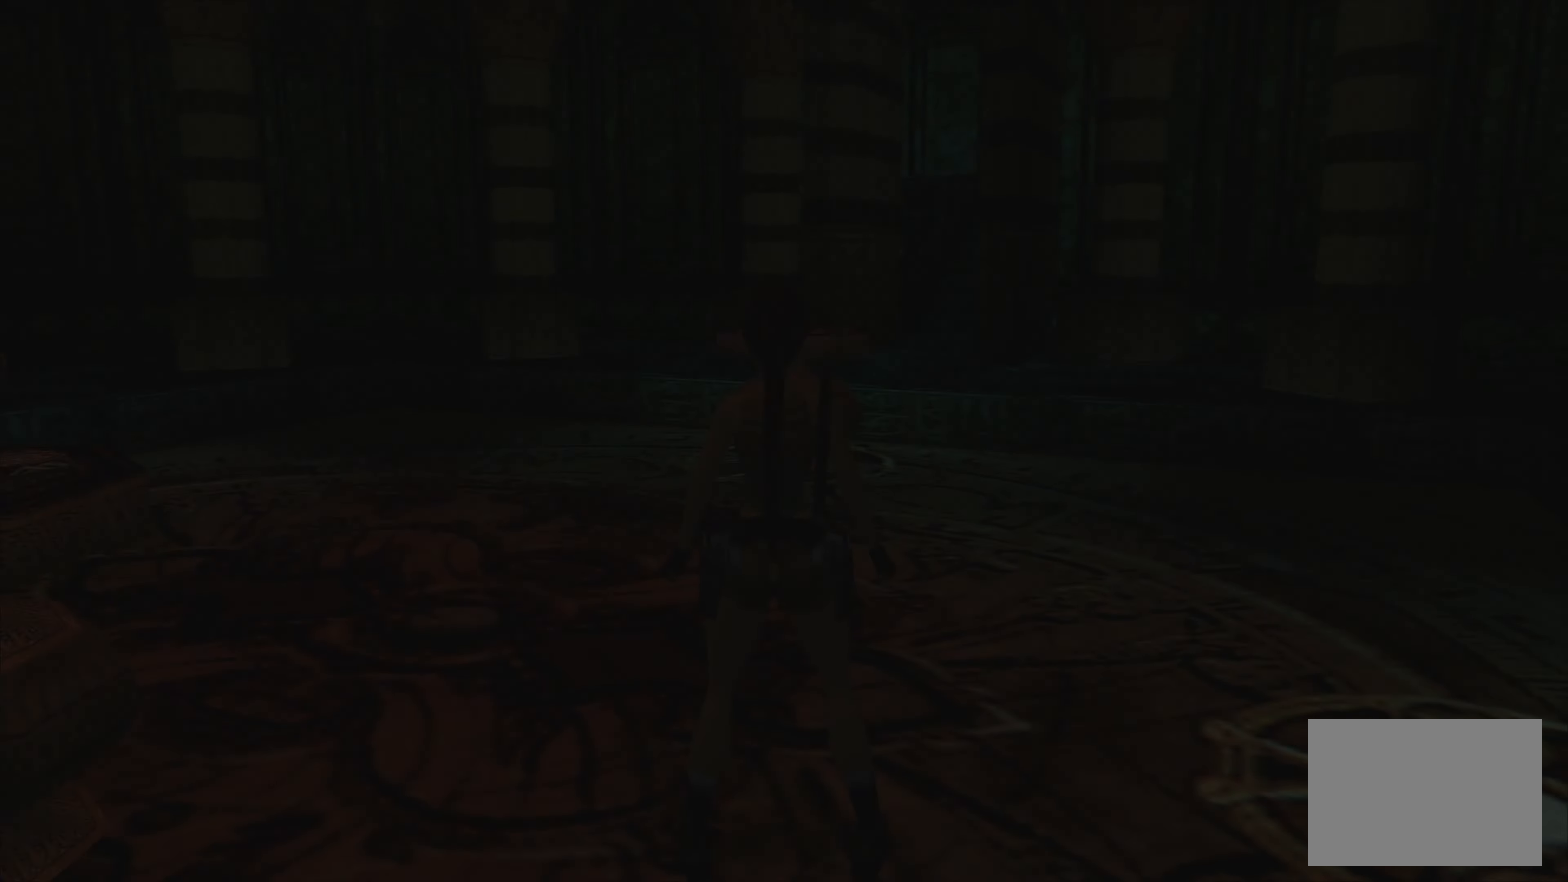
{"buttons": [], "left_stick": "up", "right_stick": "center", "events": [[466, "left_stick", "up"]]}
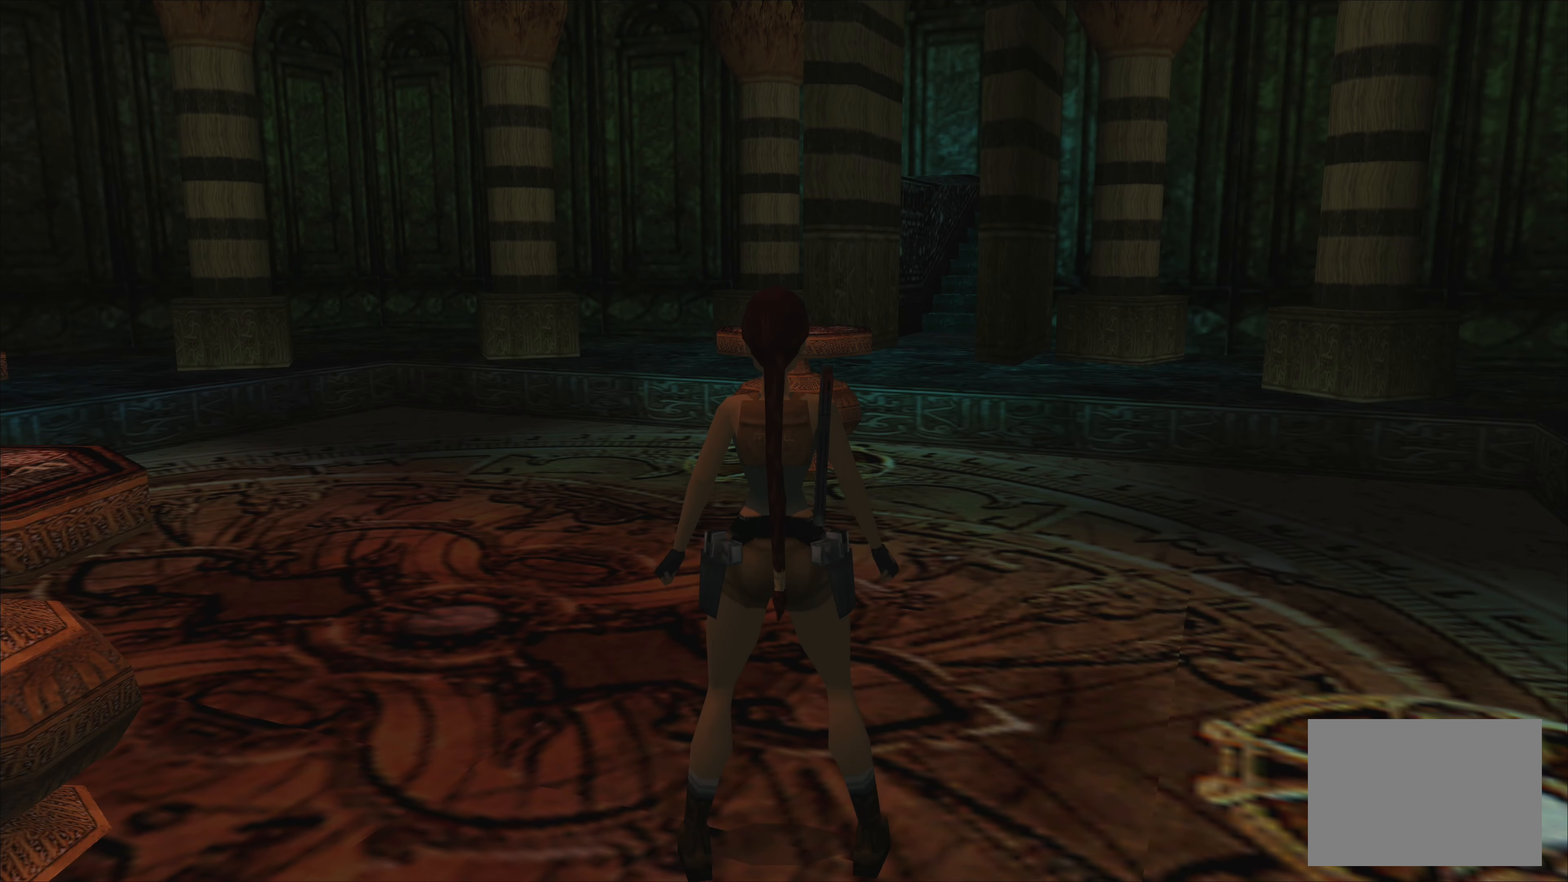
{"buttons": [], "left_stick": "up-left", "right_stick": "center", "events": [[383, "left_stick", "up-left"]]}
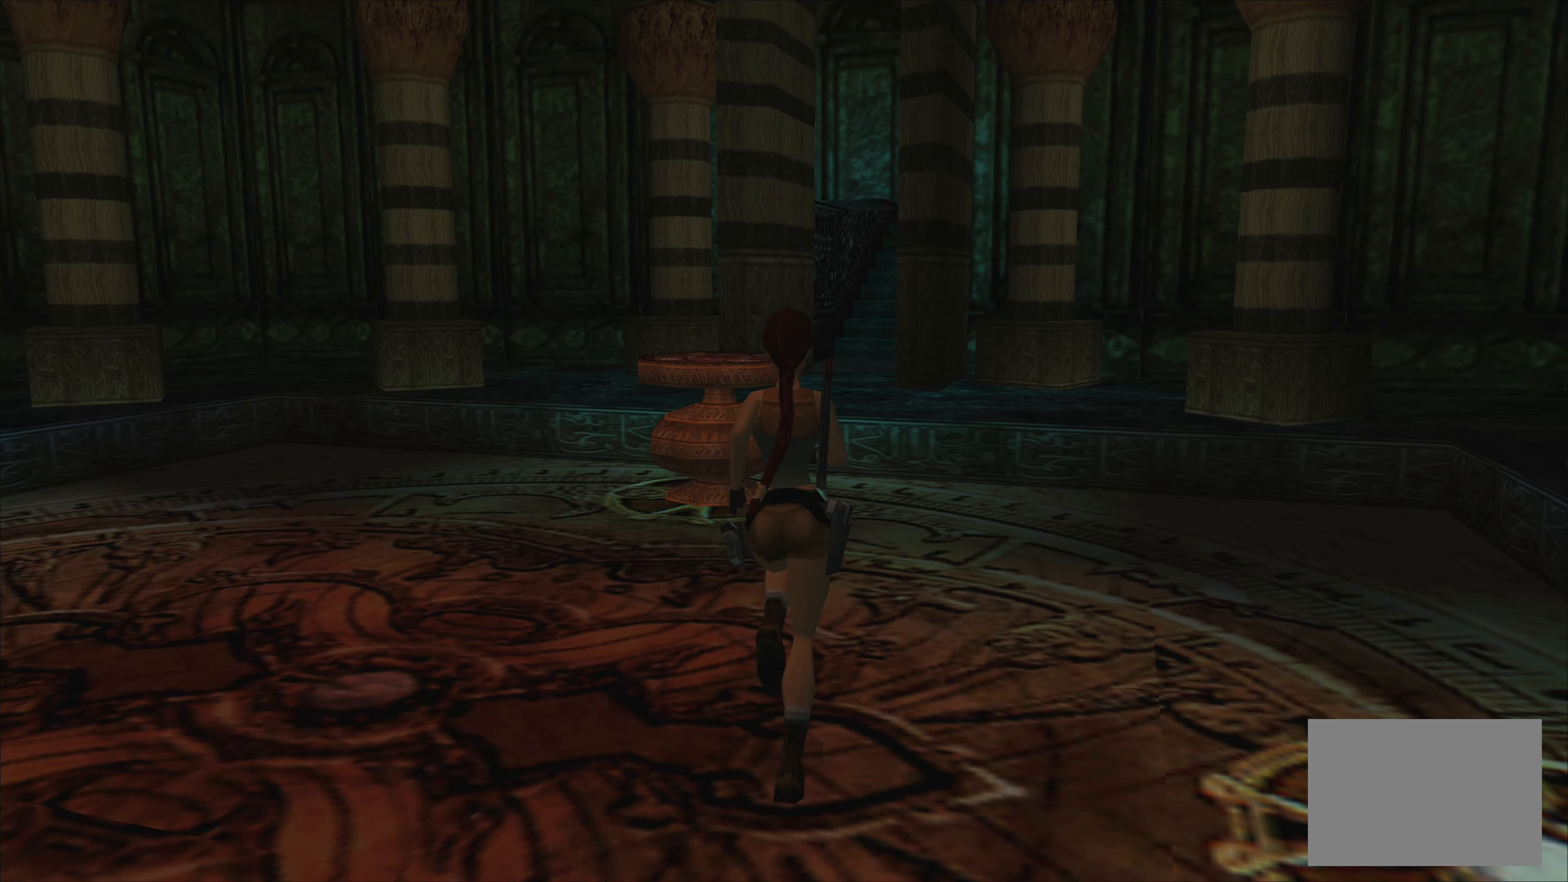
{"buttons": [], "left_stick": "up-left", "right_stick": "center", "events": []}
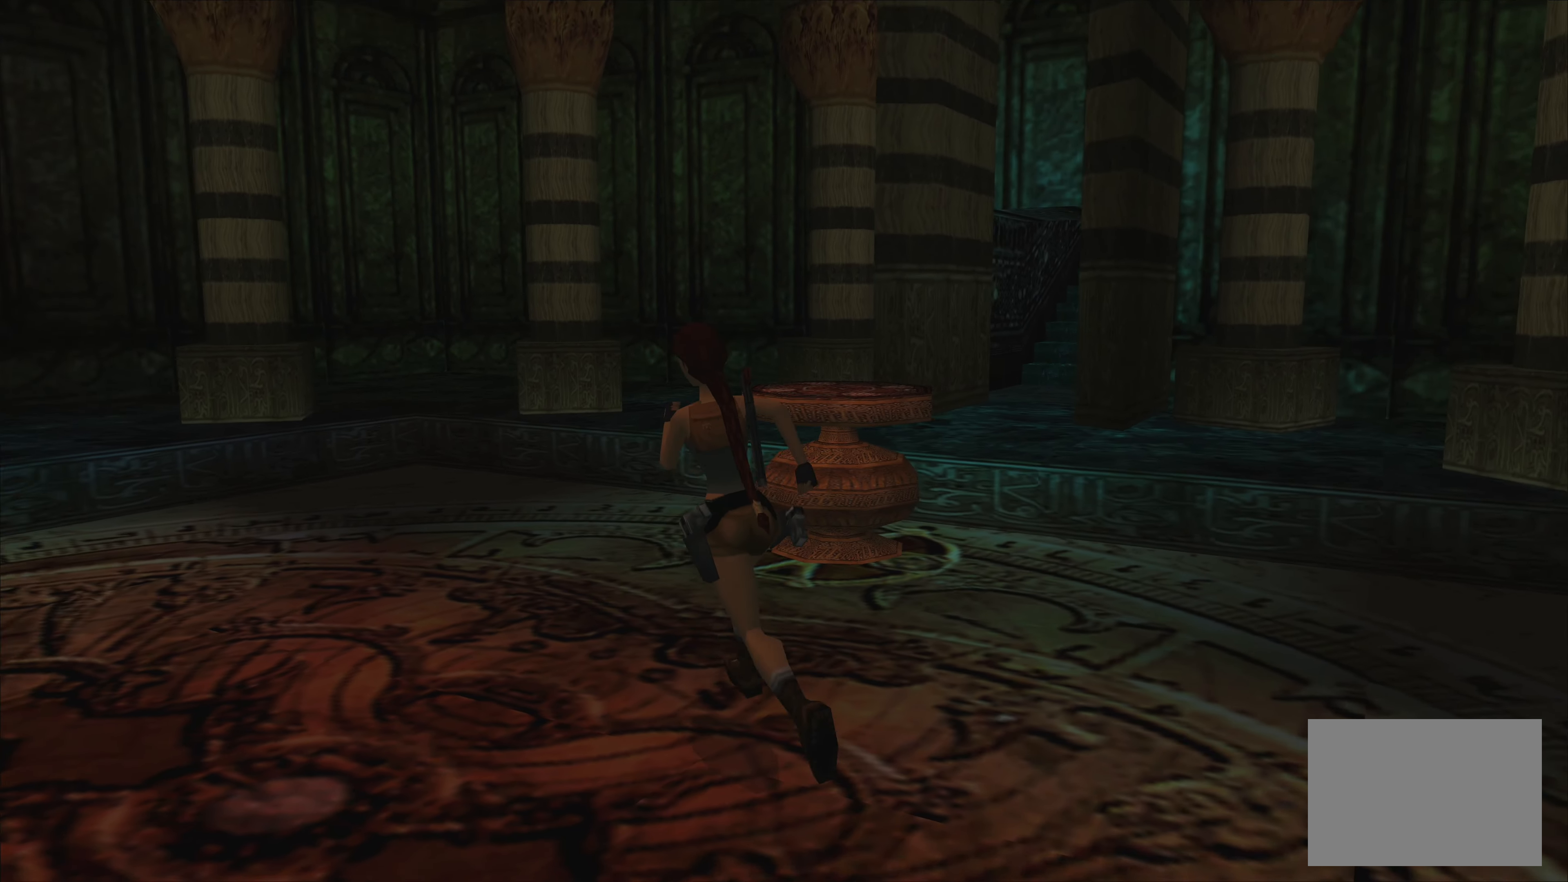
{"buttons": [], "left_stick": "up-left", "right_stick": "center", "events": [[133, "left_stick", "up"], [483, "left_stick", "up-left"]]}
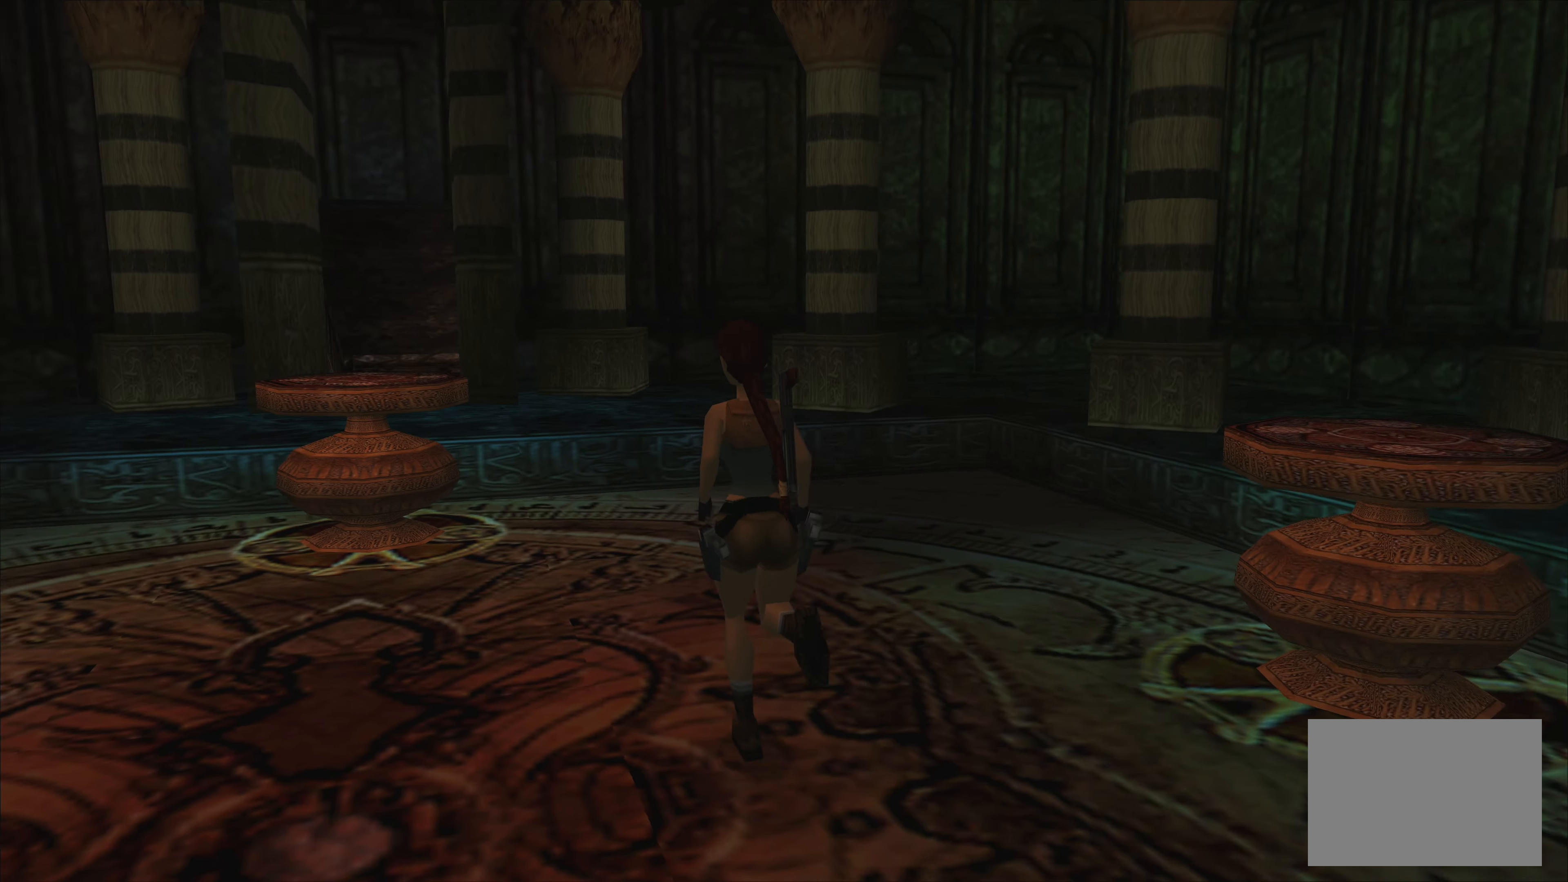
{"buttons": [], "left_stick": "up-left", "right_stick": "center", "events": []}
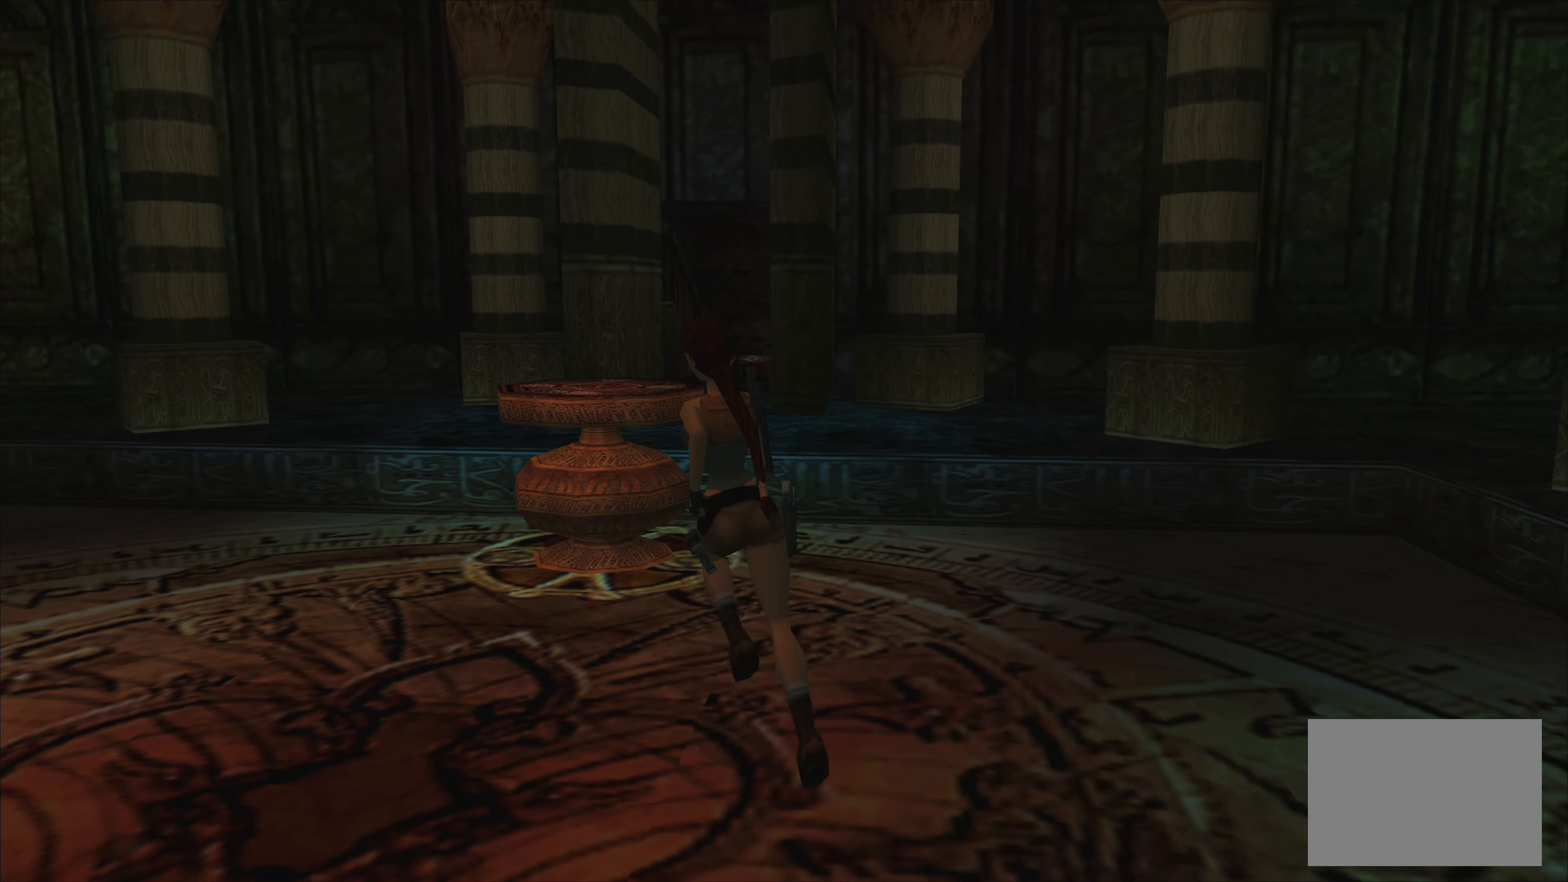
{"buttons": [], "left_stick": "up", "right_stick": "center", "events": [[416, "left_stick", "up"]]}
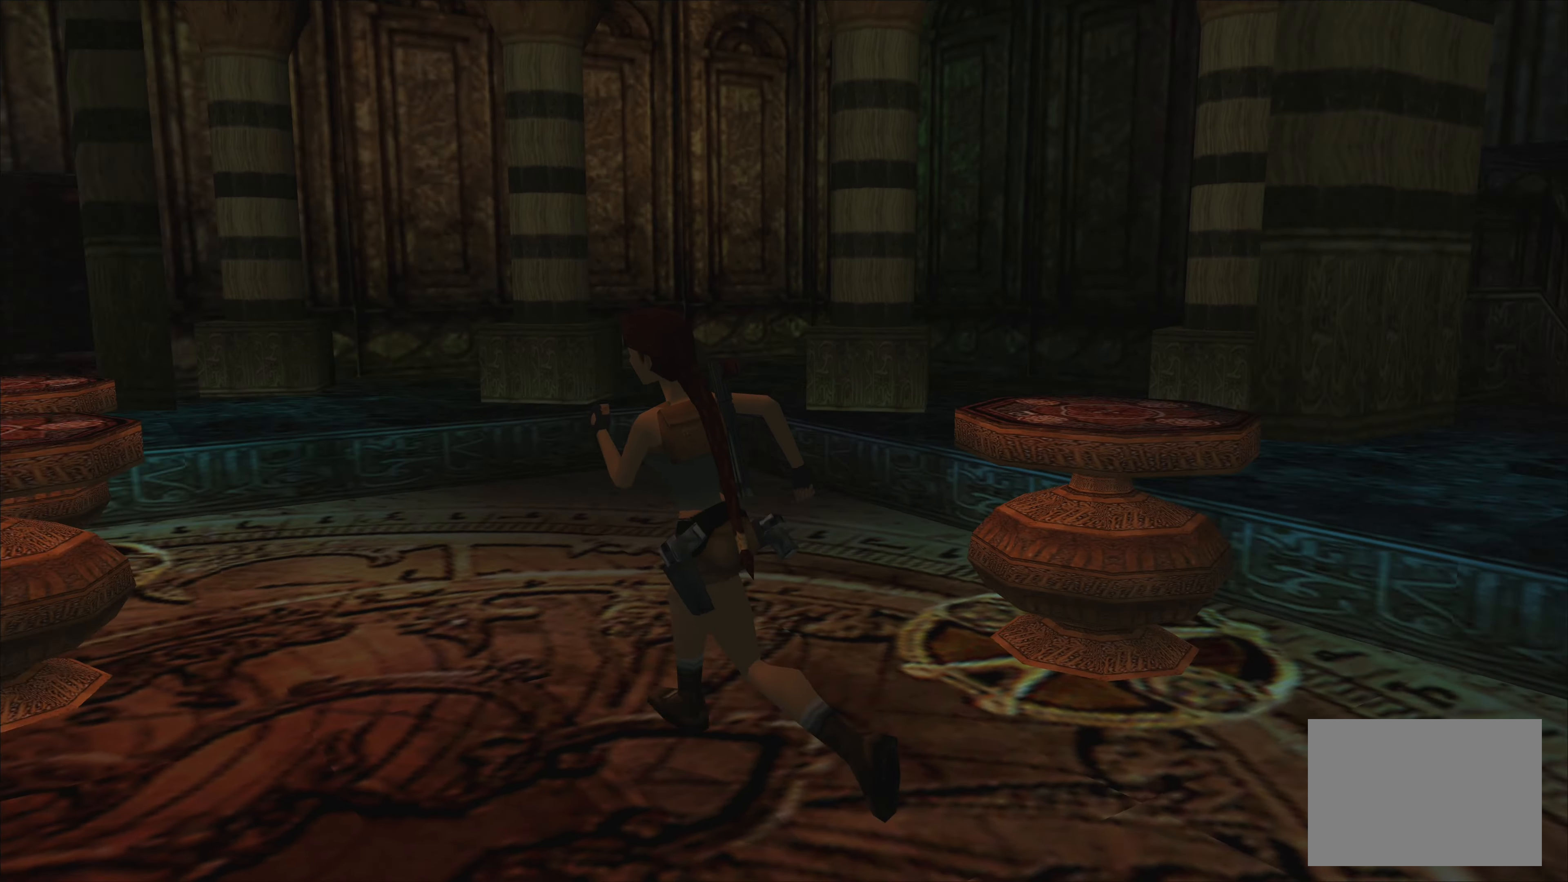
{"buttons": [], "left_stick": "up", "right_stick": "center", "events": []}
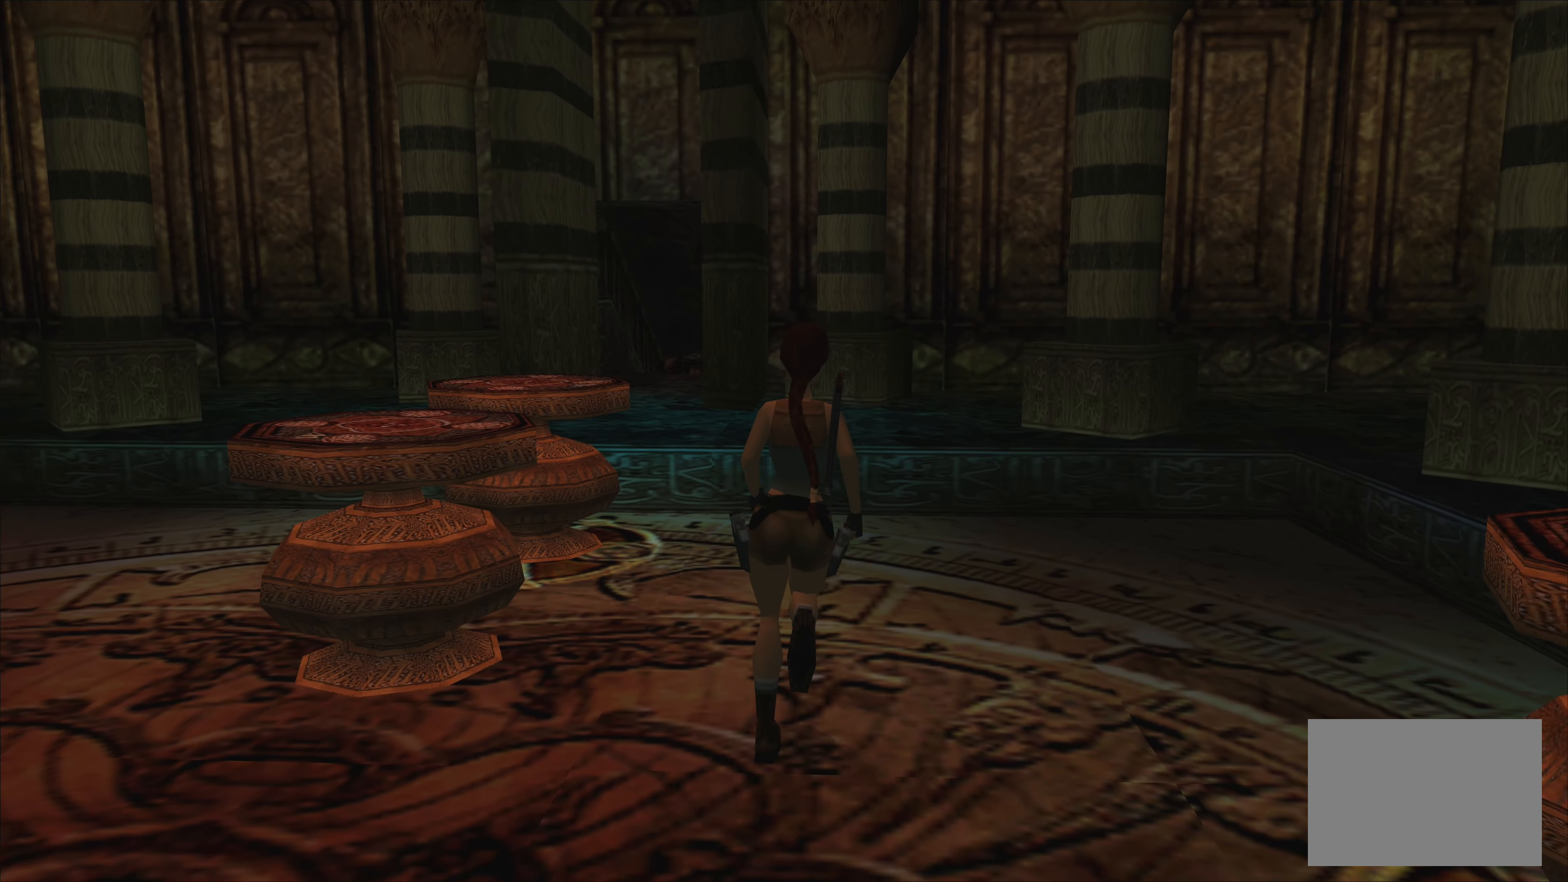
{"buttons": [], "left_stick": "up-left", "right_stick": "center", "events": [[166, "left_stick", "up-left"]]}
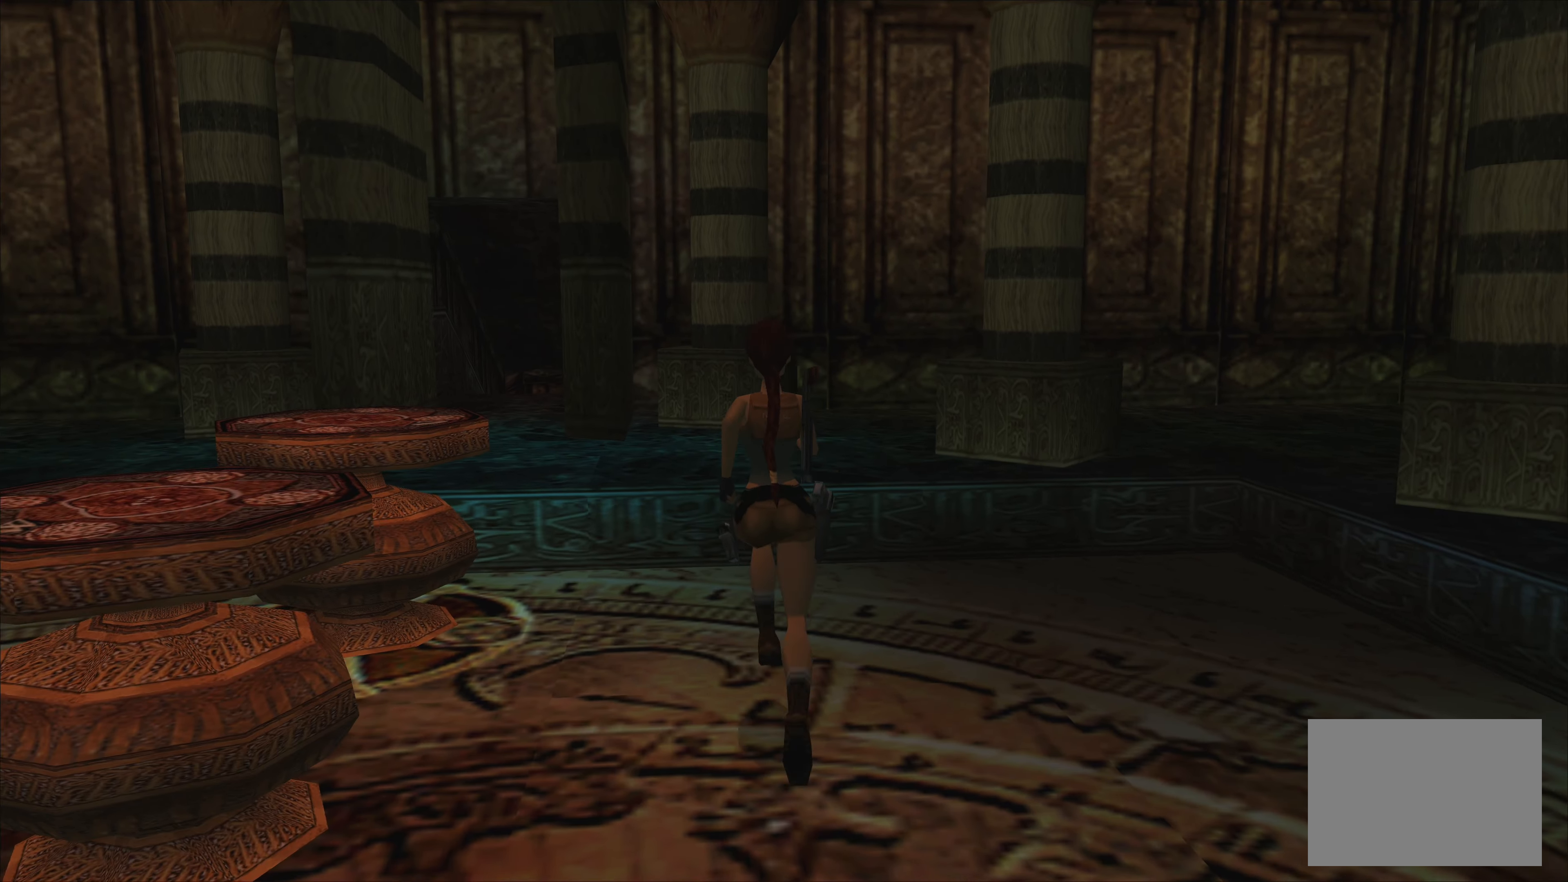
{"buttons": [], "left_stick": "up", "right_stick": "center", "events": [[166, "left_stick", "up"], [316, "SQUARE", "down"], [466, "SQUARE", "up"]]}
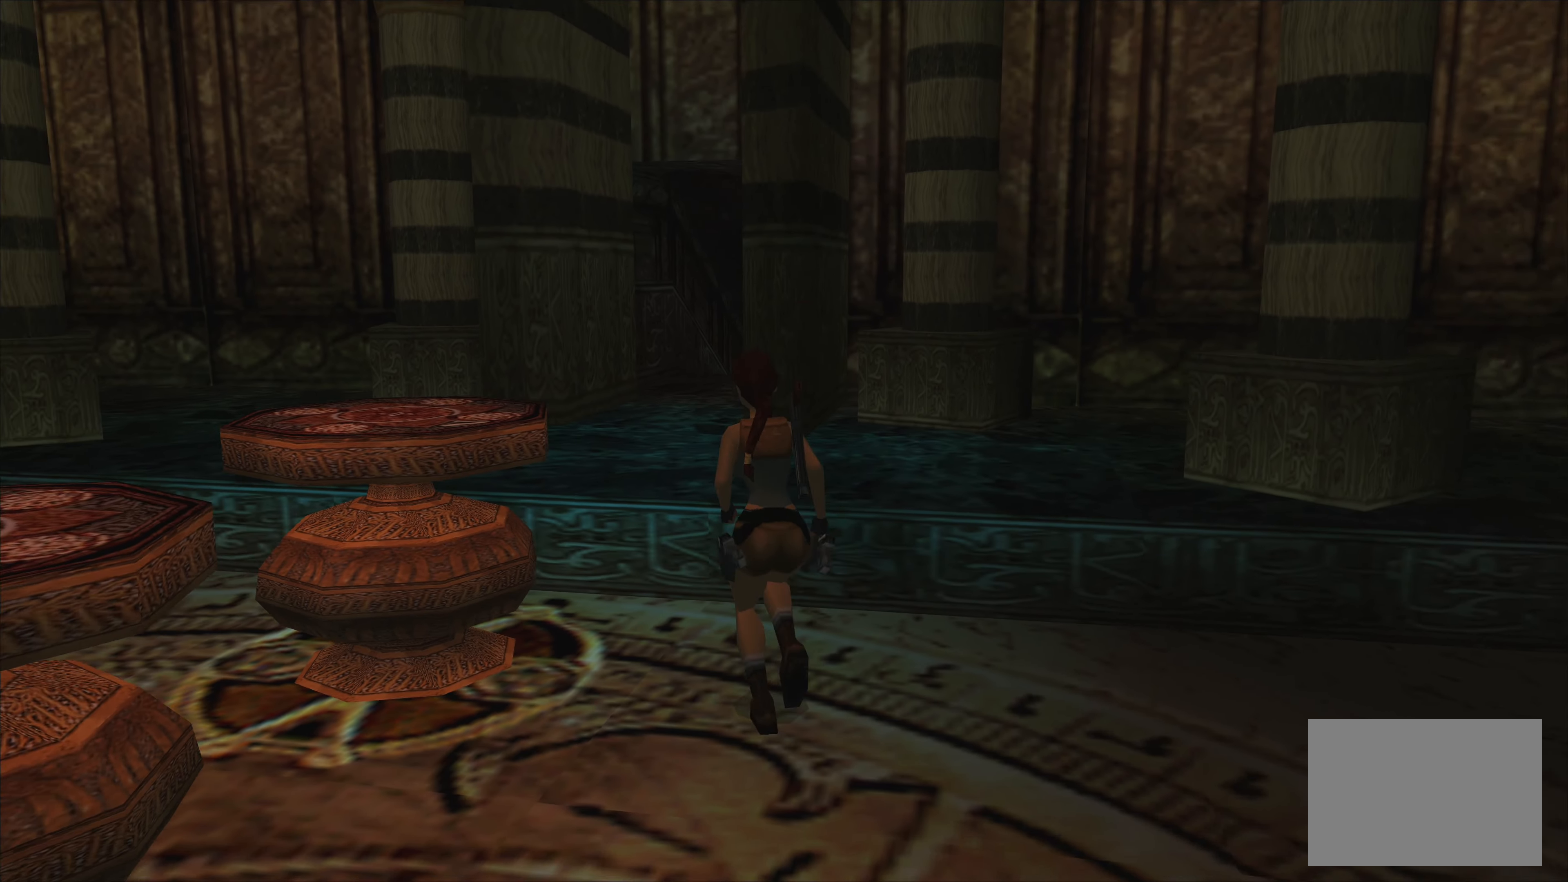
{"buttons": [], "left_stick": "up", "right_stick": "center", "events": []}
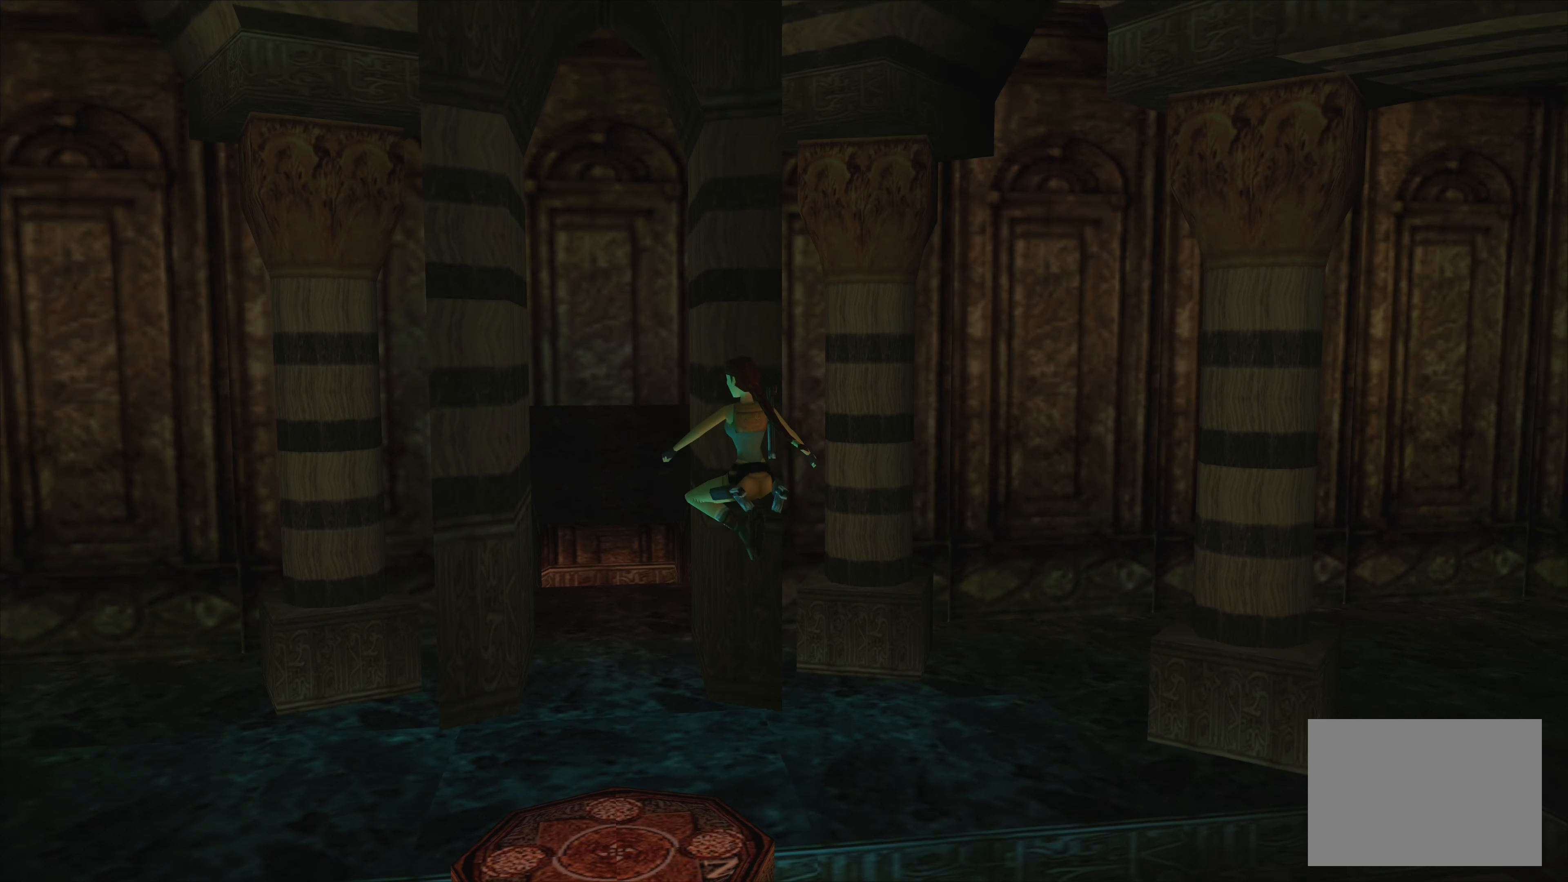
{"buttons": [], "left_stick": "up-right", "right_stick": "center", "events": [[367, "left_stick", "up-right"]]}
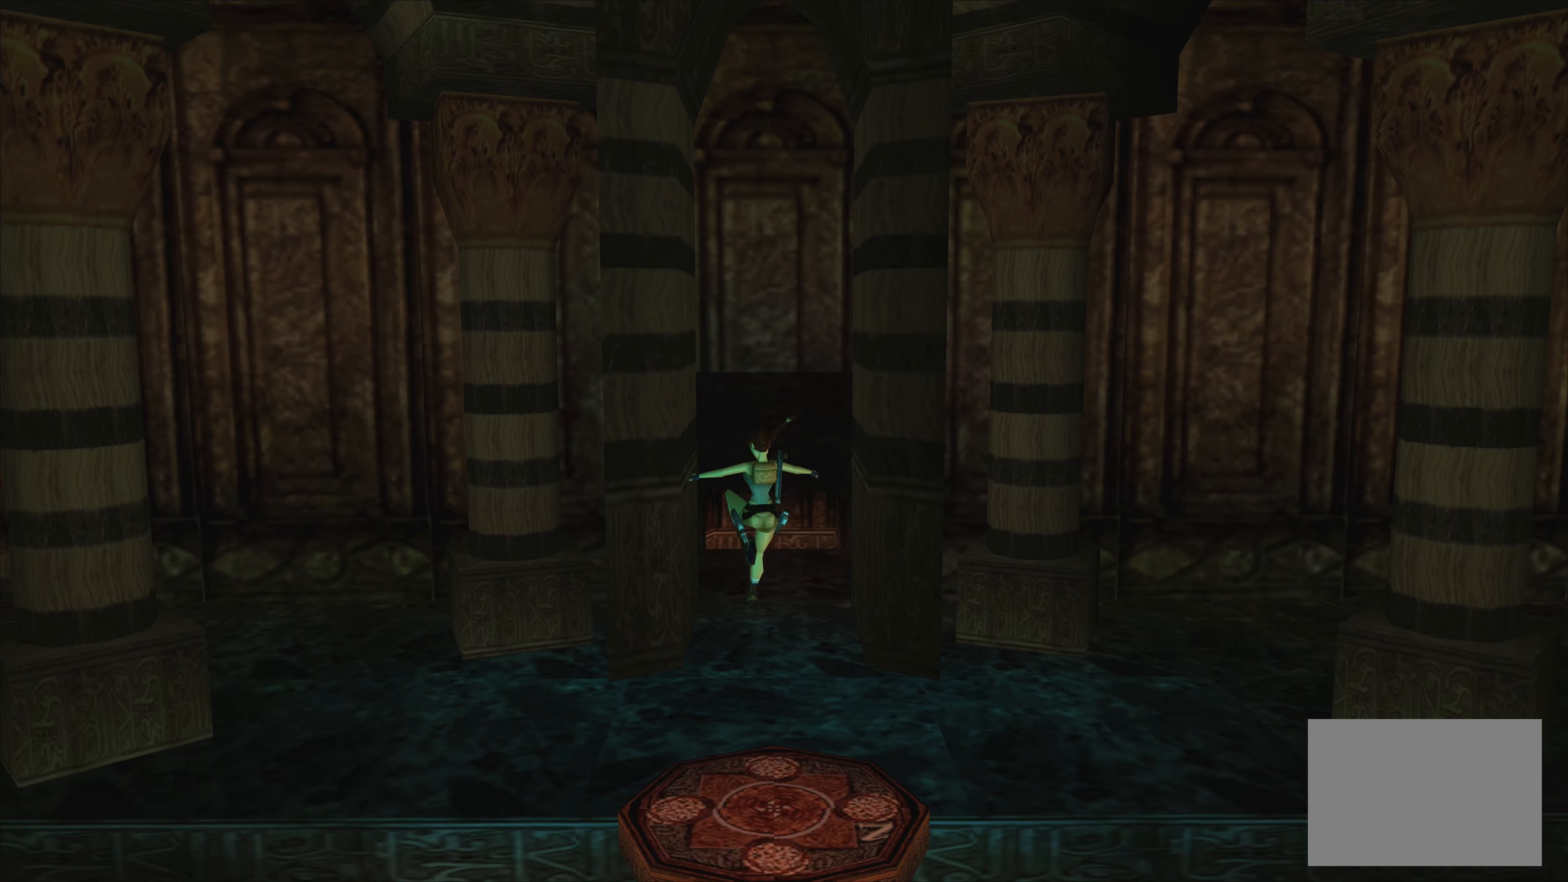
{"buttons": [], "left_stick": "up", "right_stick": "center", "events": [[133, "left_stick", "up"]]}
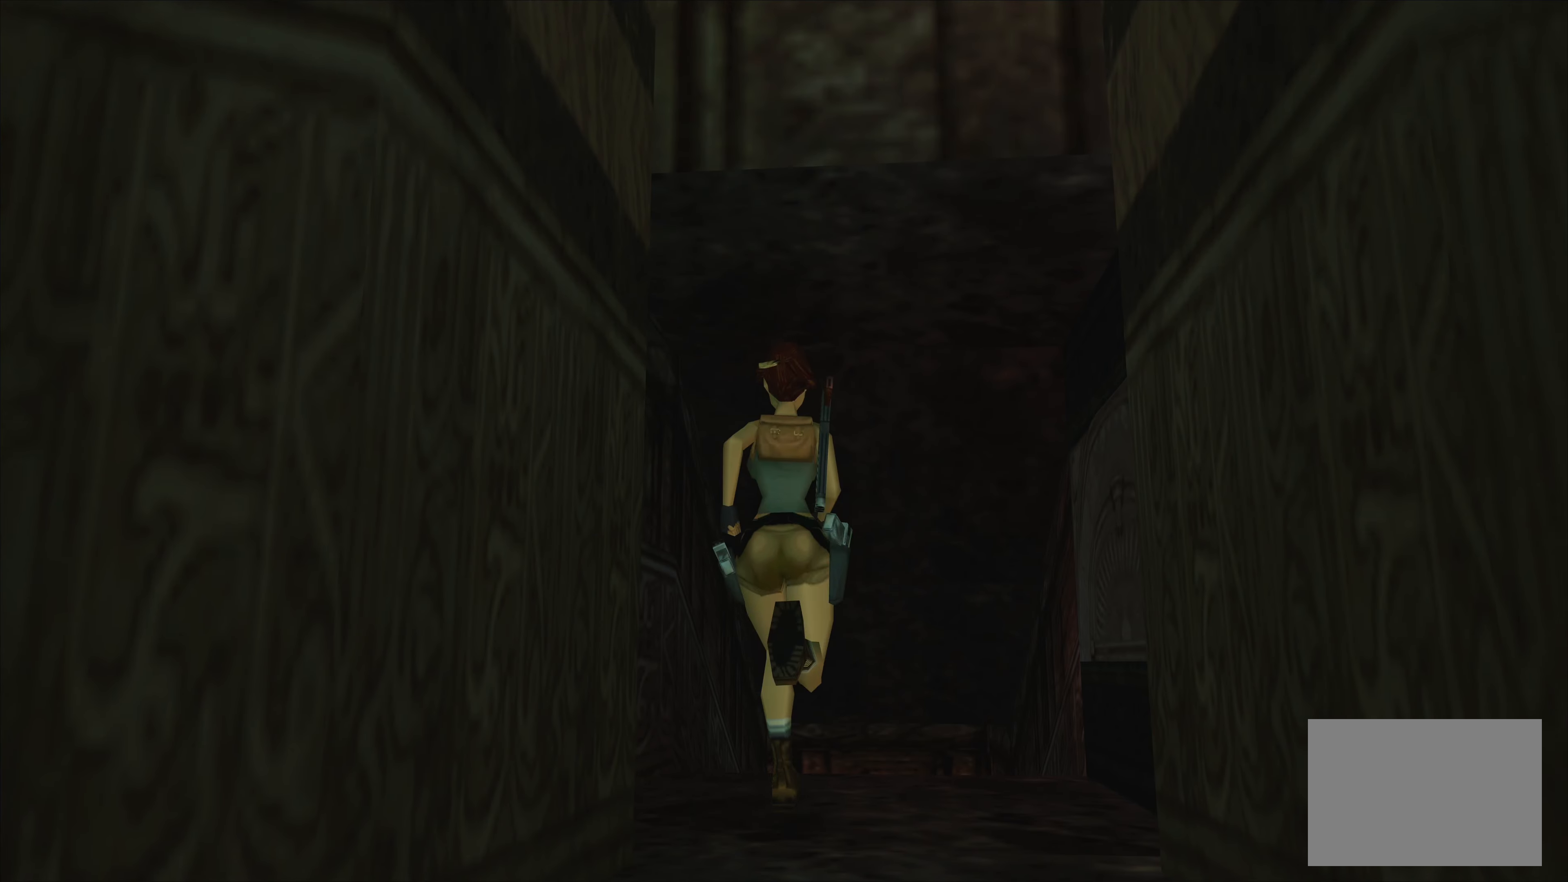
{"buttons": [], "left_stick": "up", "right_stick": "center", "events": []}
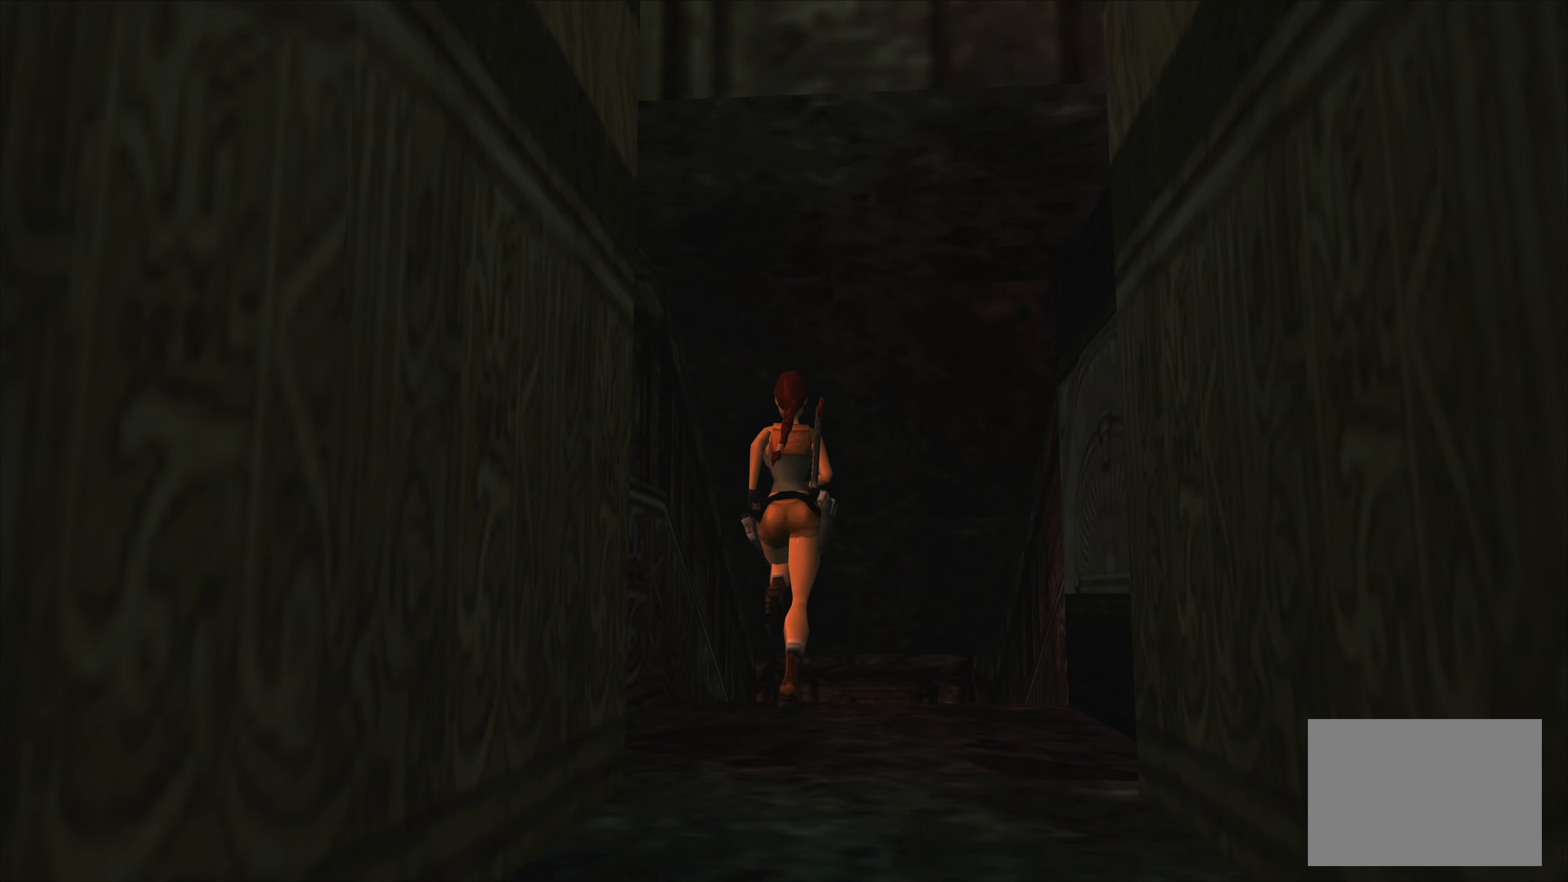
{"buttons": [], "left_stick": "up", "right_stick": "center", "events": []}
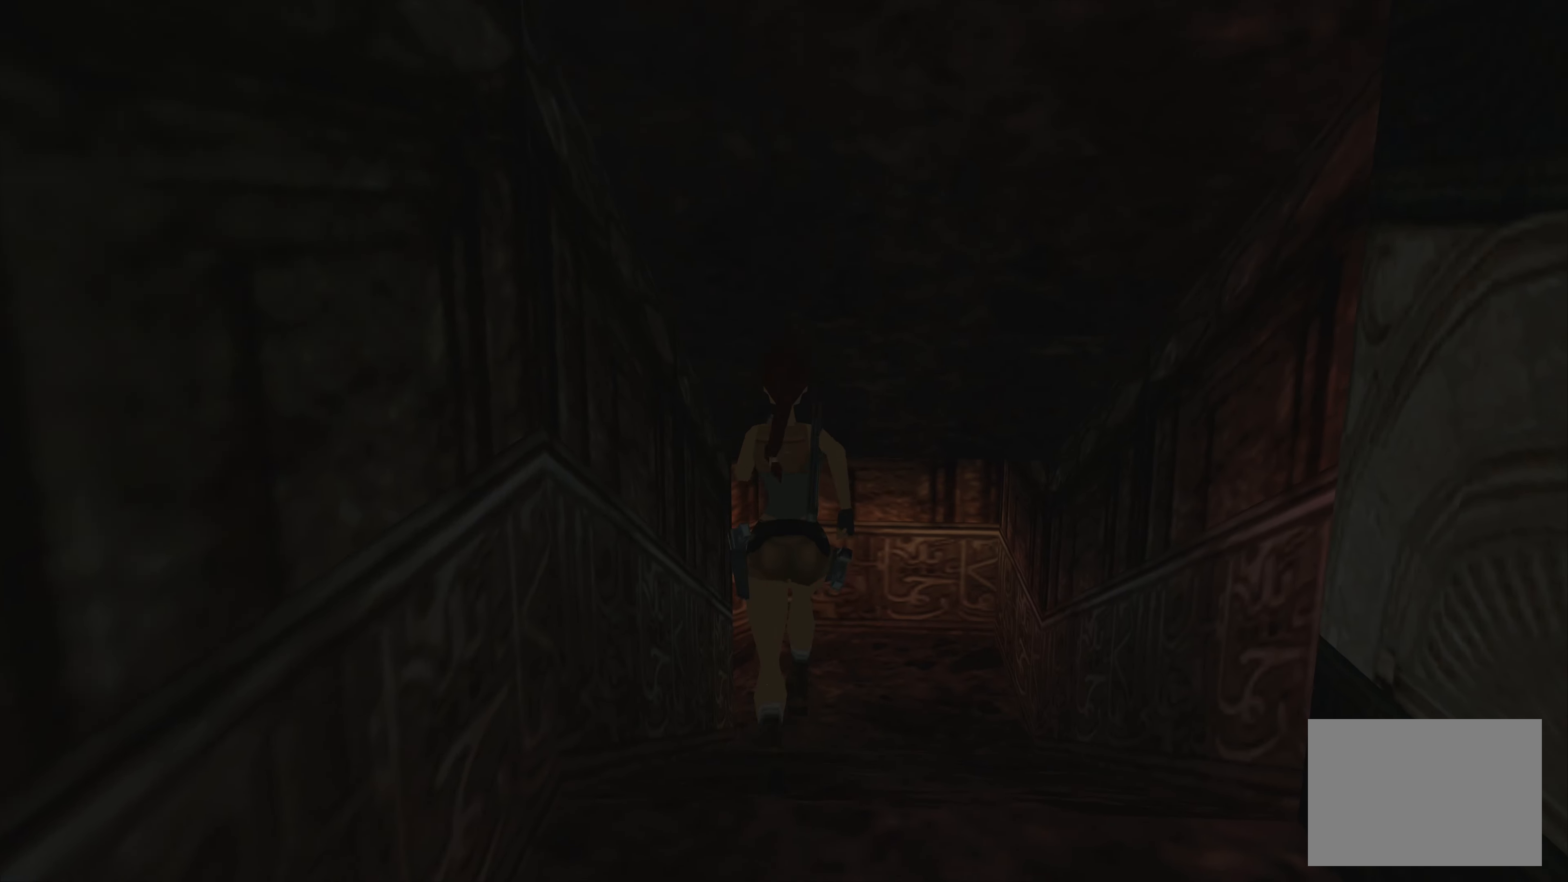
{"buttons": [], "left_stick": "up", "right_stick": "center", "events": []}
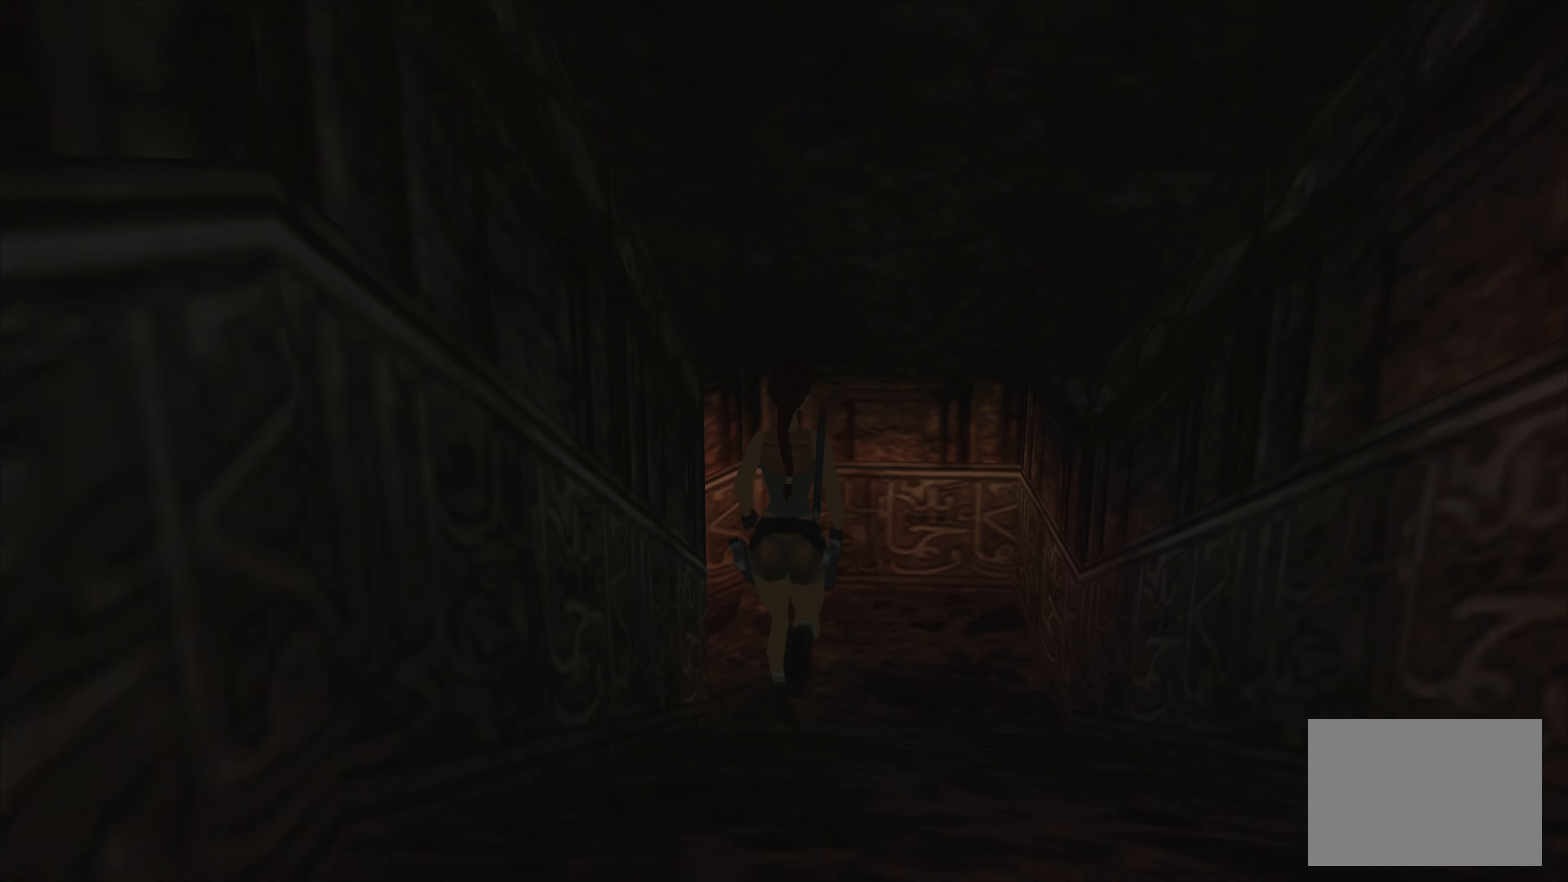
{"buttons": [], "left_stick": "up-left", "right_stick": "center", "events": [[250, "left_stick", "up-left"]]}
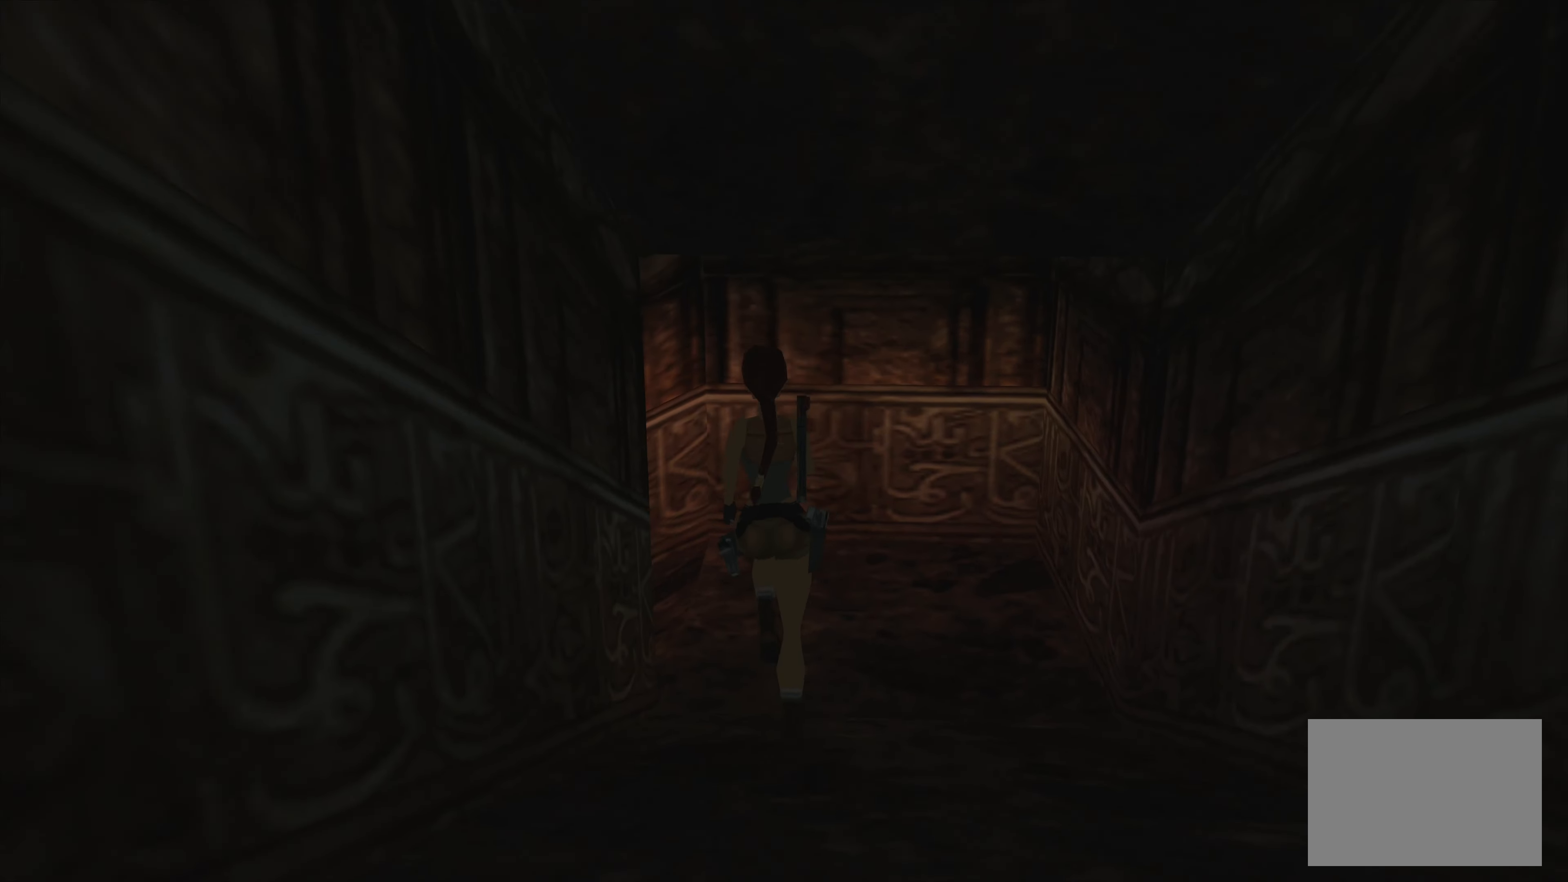
{"buttons": [], "left_stick": "up-left", "right_stick": "center", "events": [[250, "left_stick", "up"], [350, "left_stick", "up-left"]]}
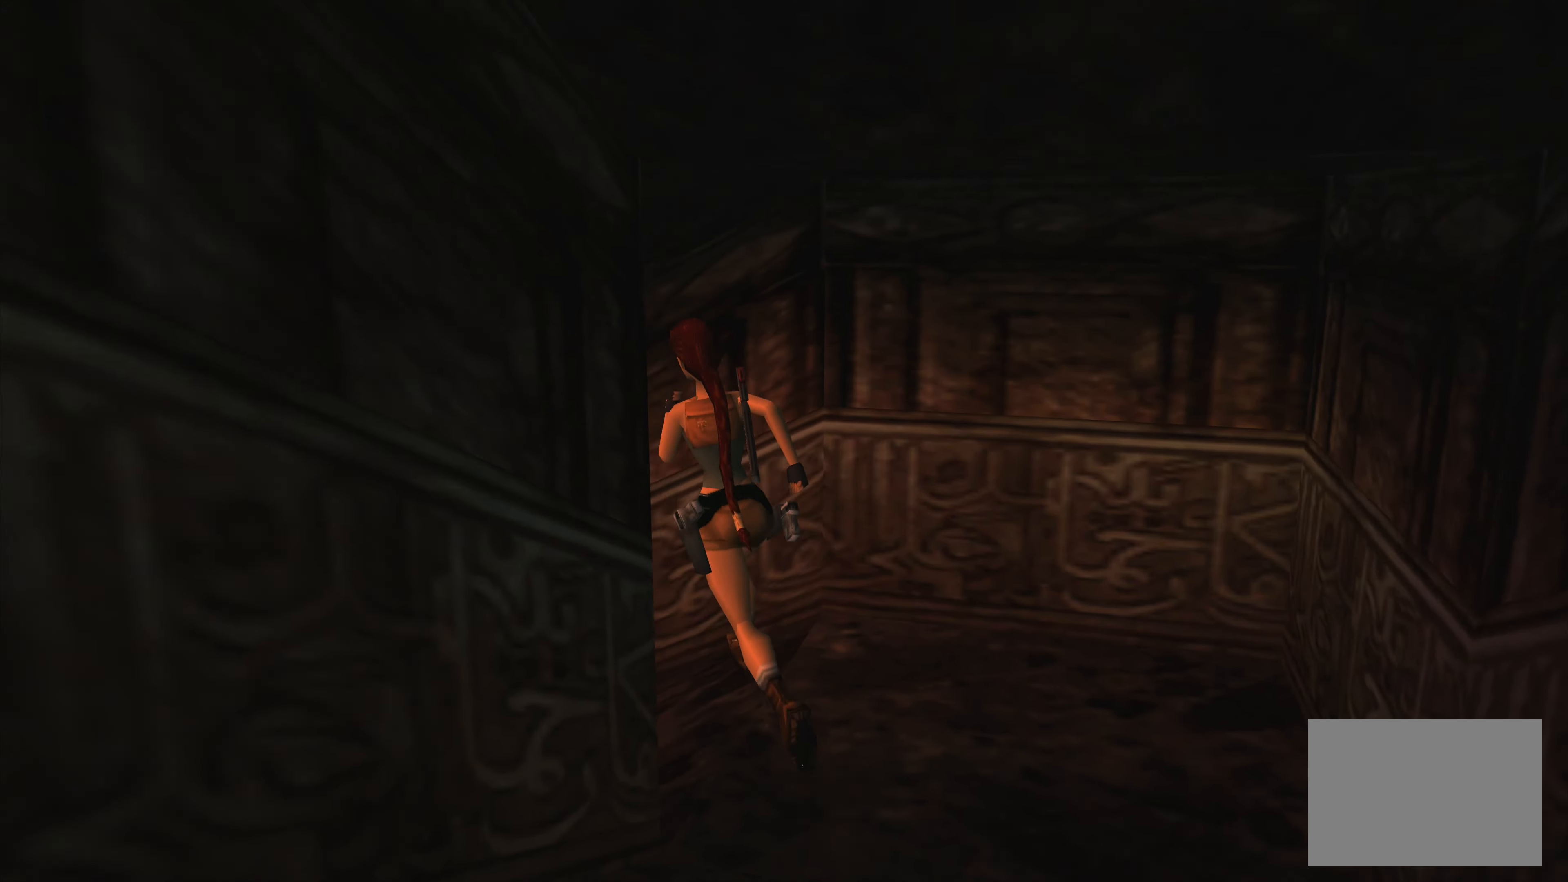
{"buttons": [], "left_stick": "up", "right_stick": "center", "events": [[300, "left_stick", "up"]]}
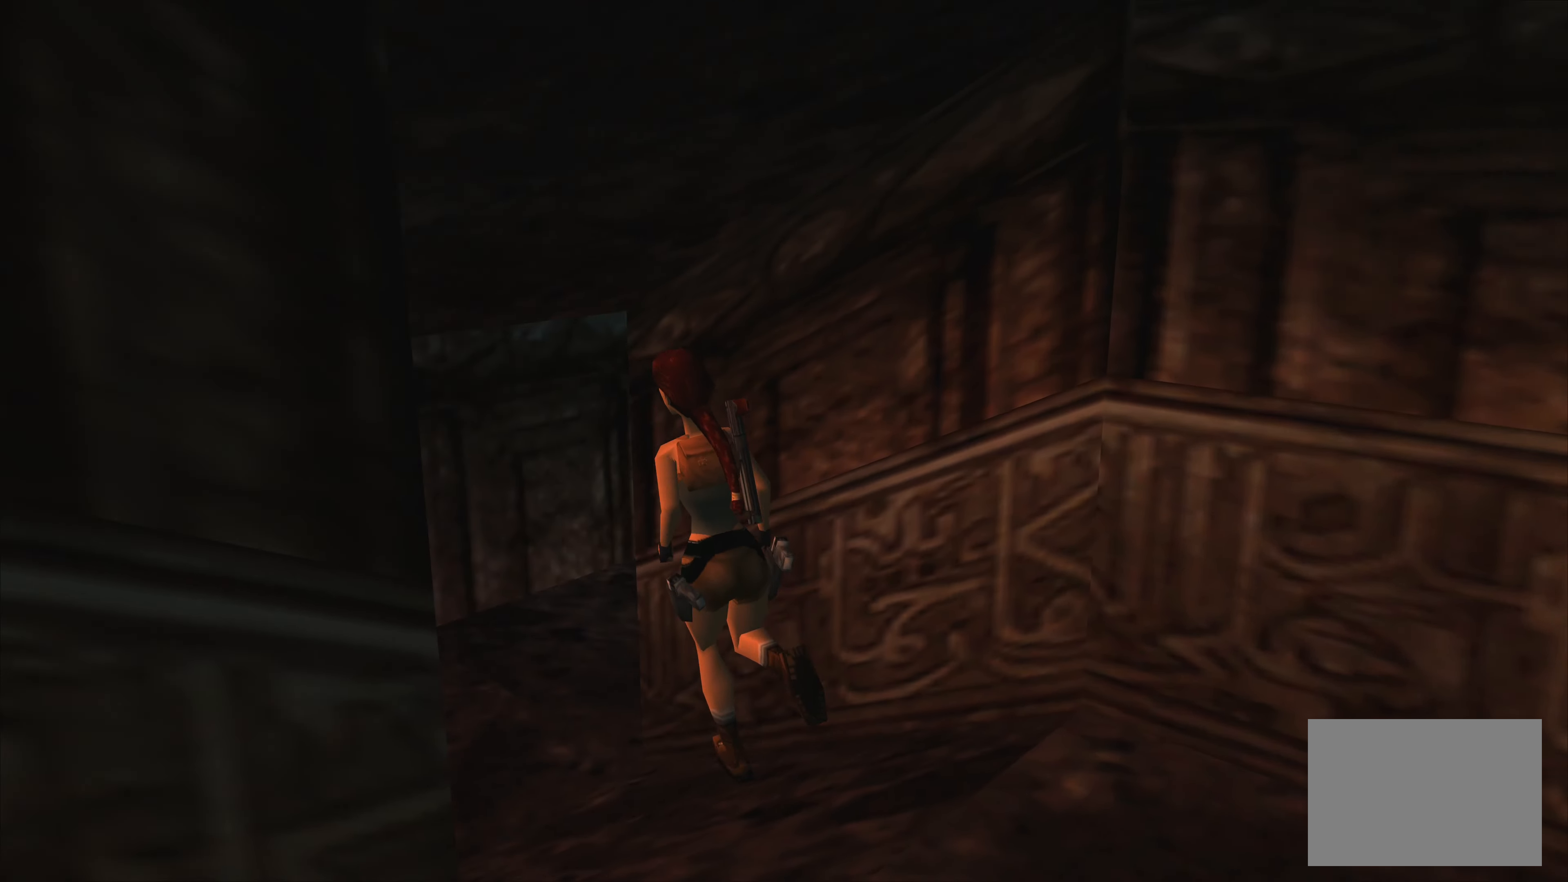
{"buttons": [], "left_stick": "up-right", "right_stick": "center", "events": [[433, "left_stick", "up-right"]]}
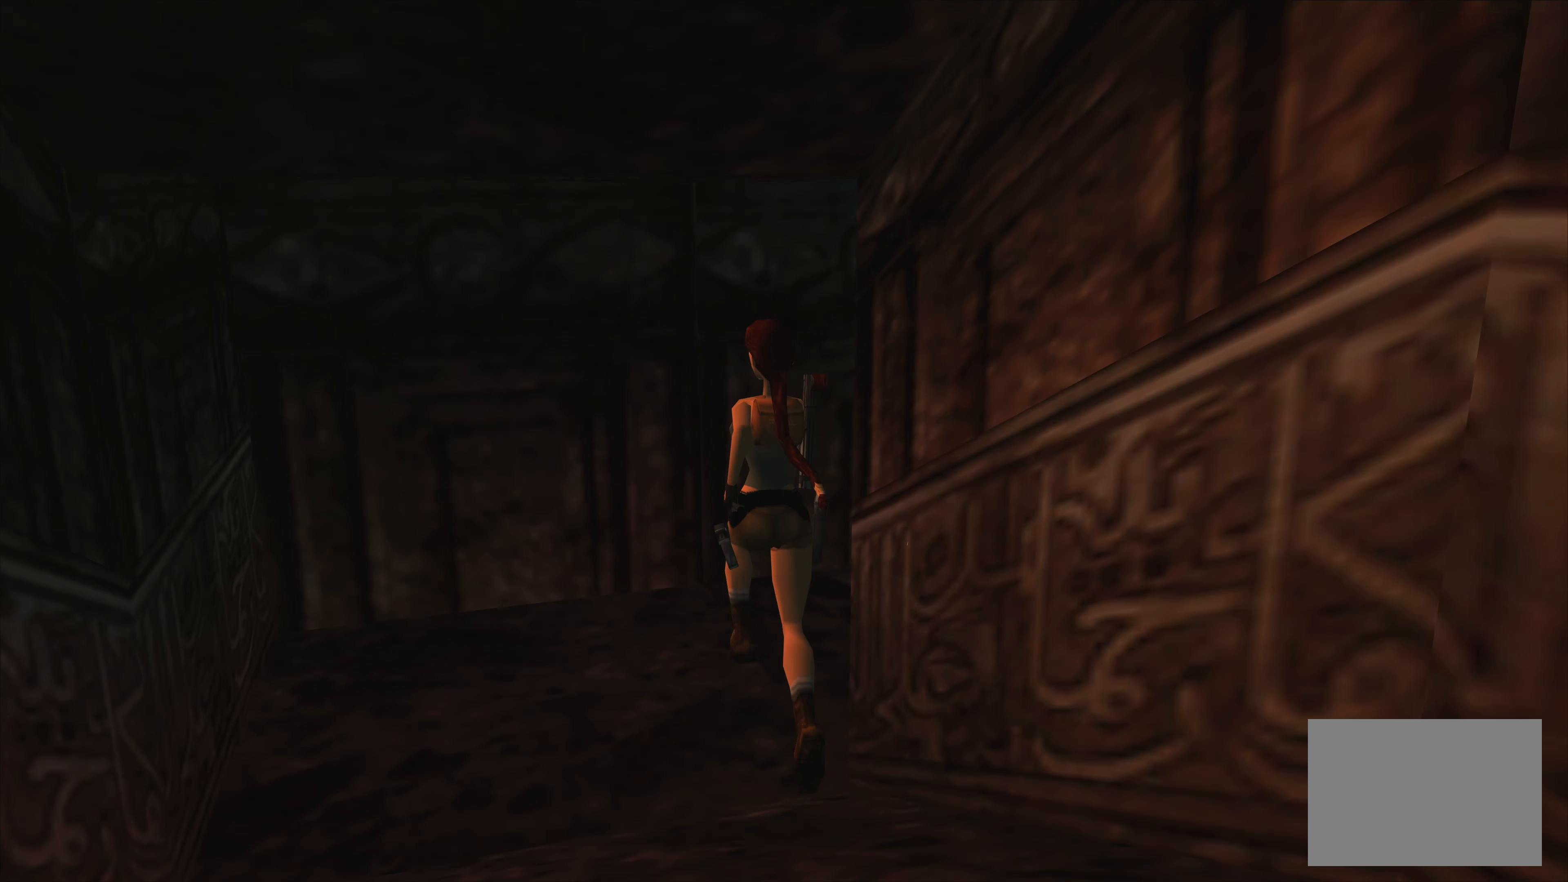
{"buttons": [], "left_stick": "up-right", "right_stick": "center", "events": []}
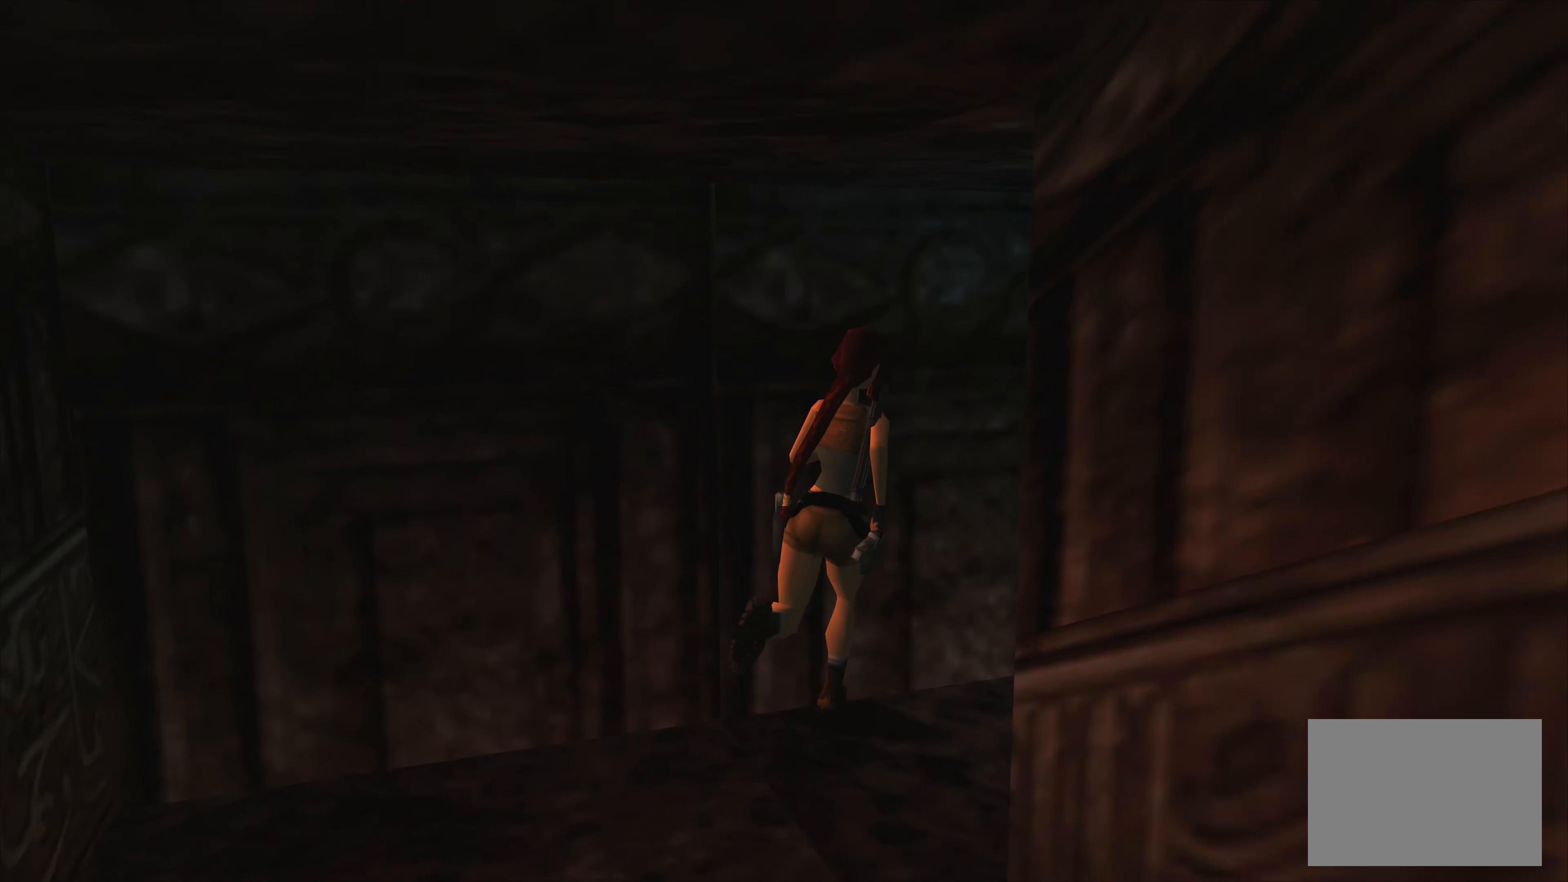
{"buttons": [], "left_stick": "up-left", "right_stick": "center", "events": [[367, "left_stick", "up-left"]]}
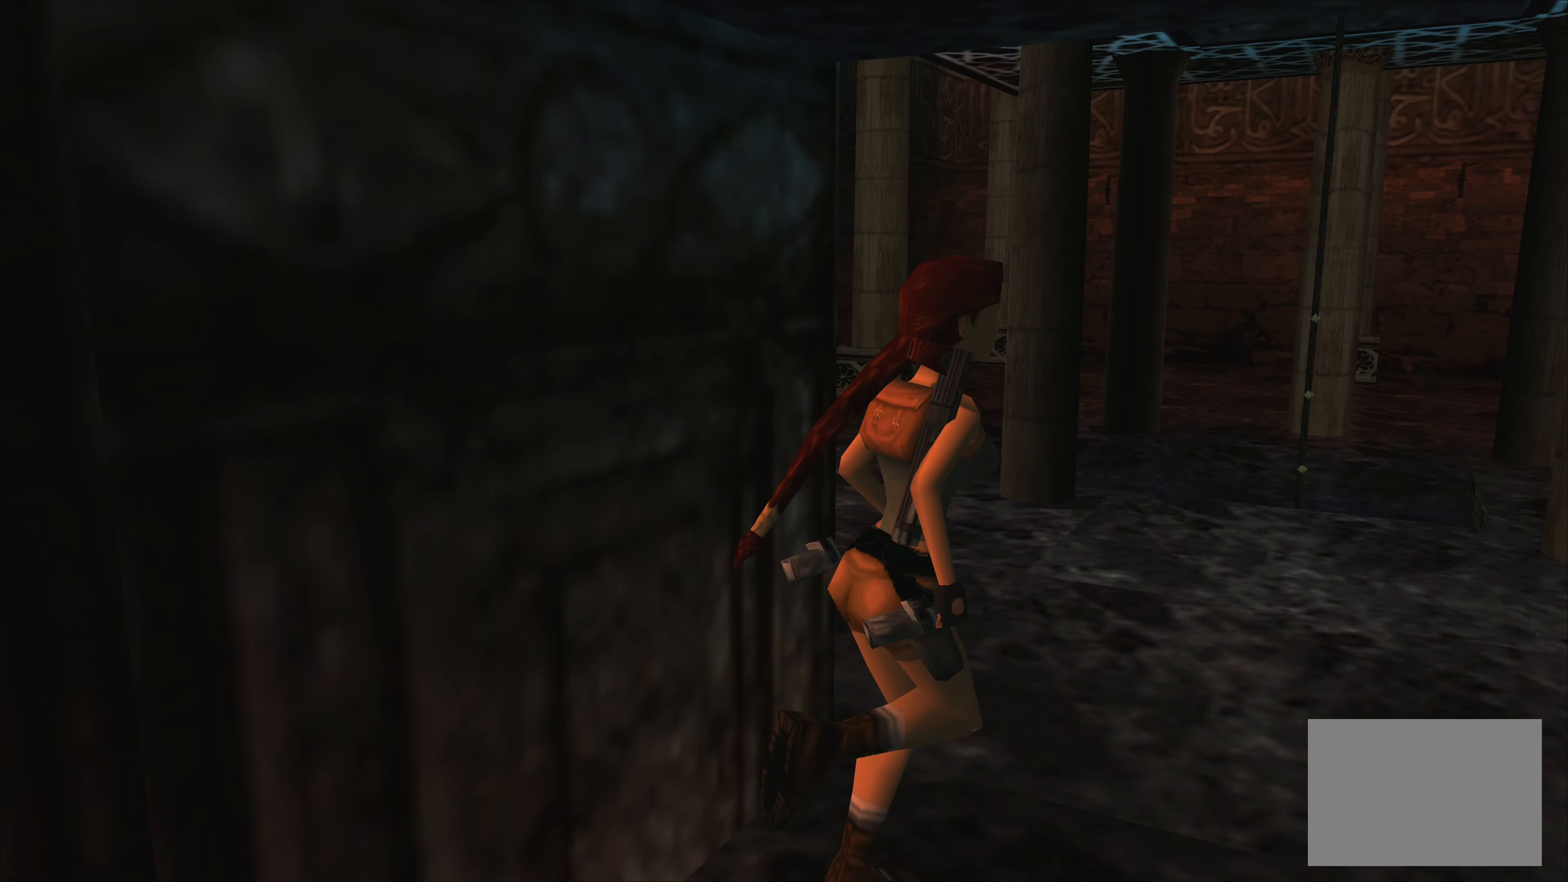
{"buttons": [], "left_stick": "center", "right_stick": "center", "events": [[500, "left_stick", "center"]]}
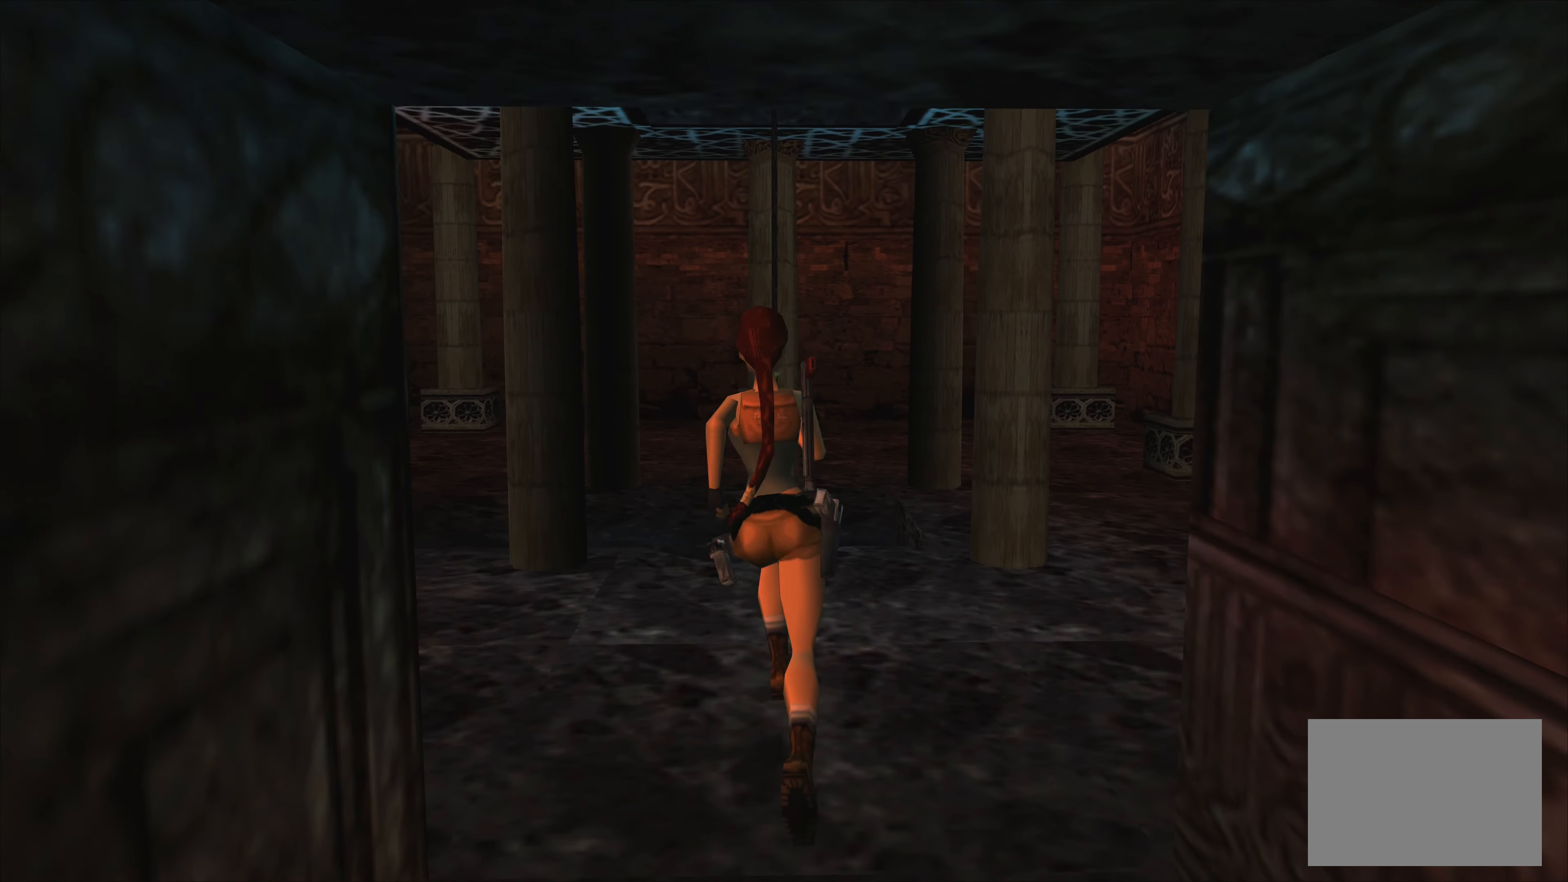
{"buttons": [], "left_stick": "center", "right_stick": "center", "events": []}
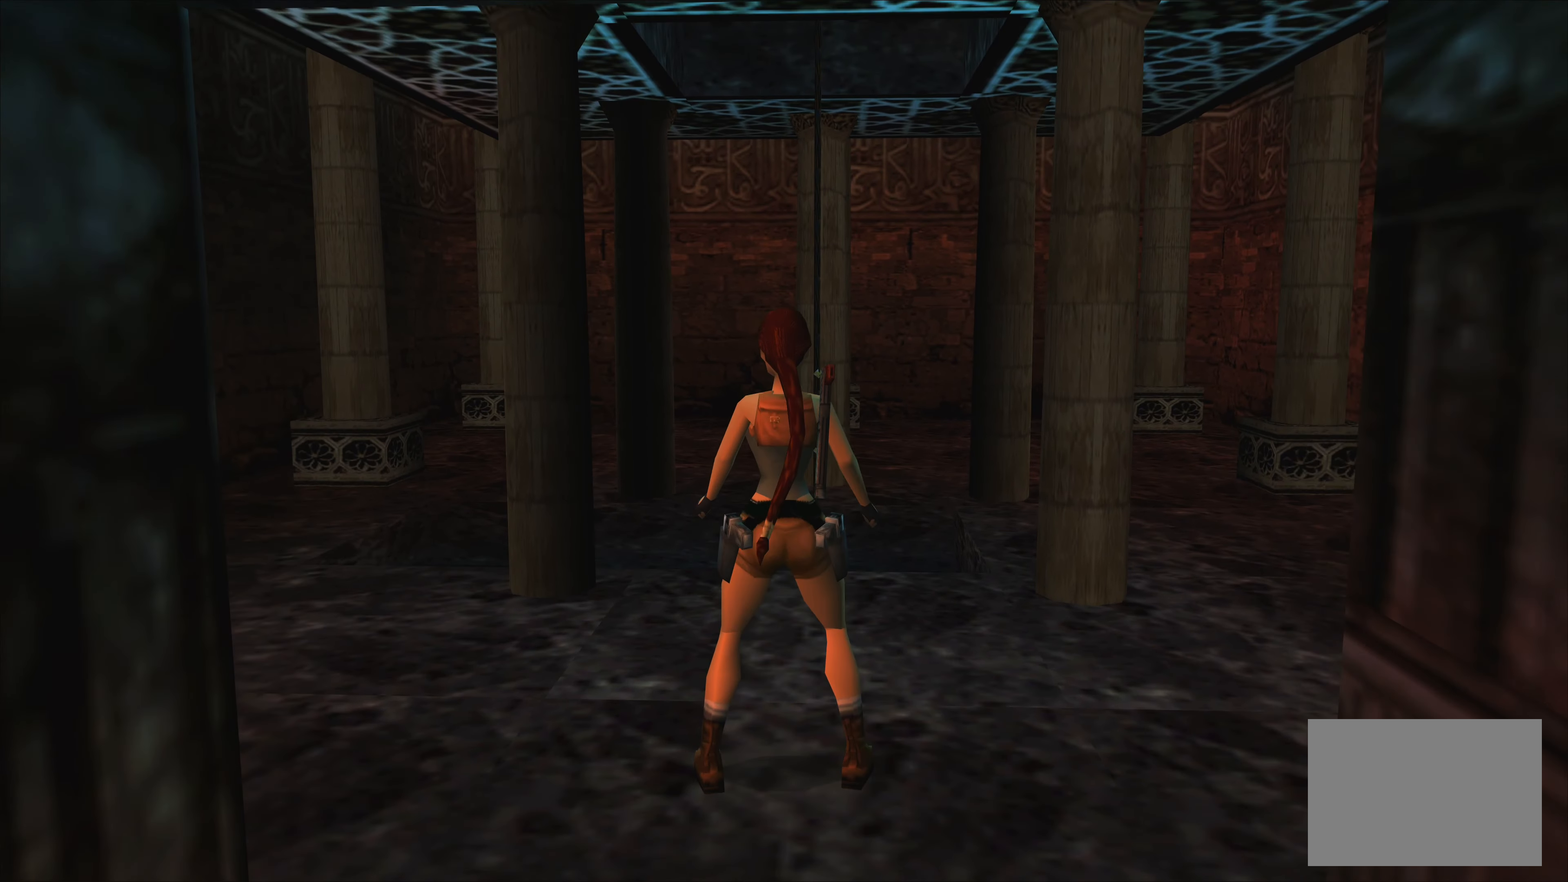
{"buttons": [], "left_stick": "center", "right_stick": "center", "events": []}
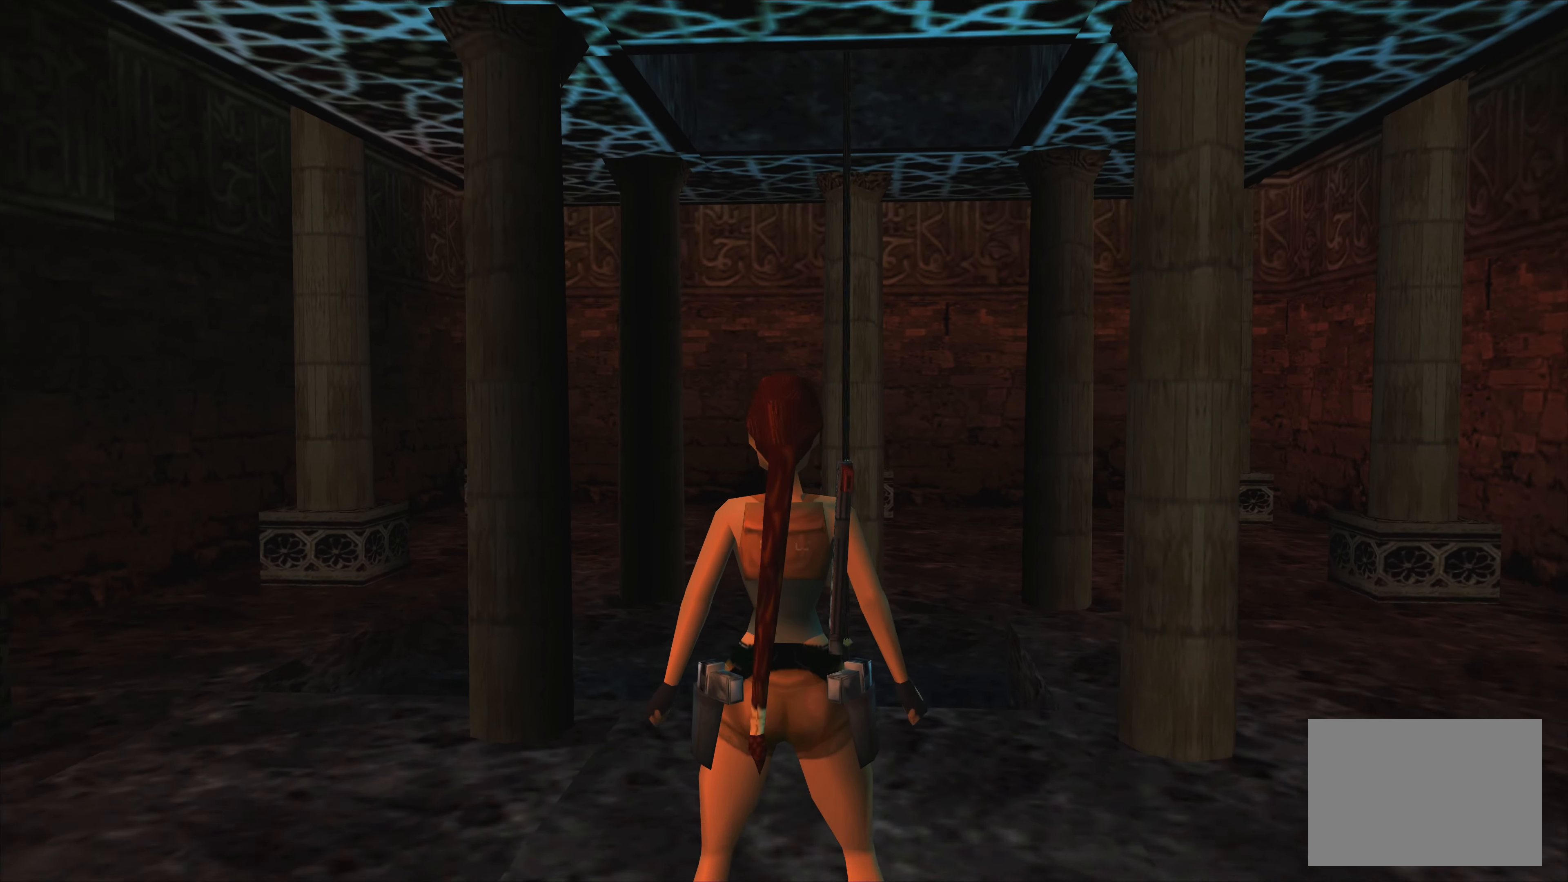
{"buttons": [], "left_stick": "up", "right_stick": "center", "events": [[84, "left_stick", "up"]]}
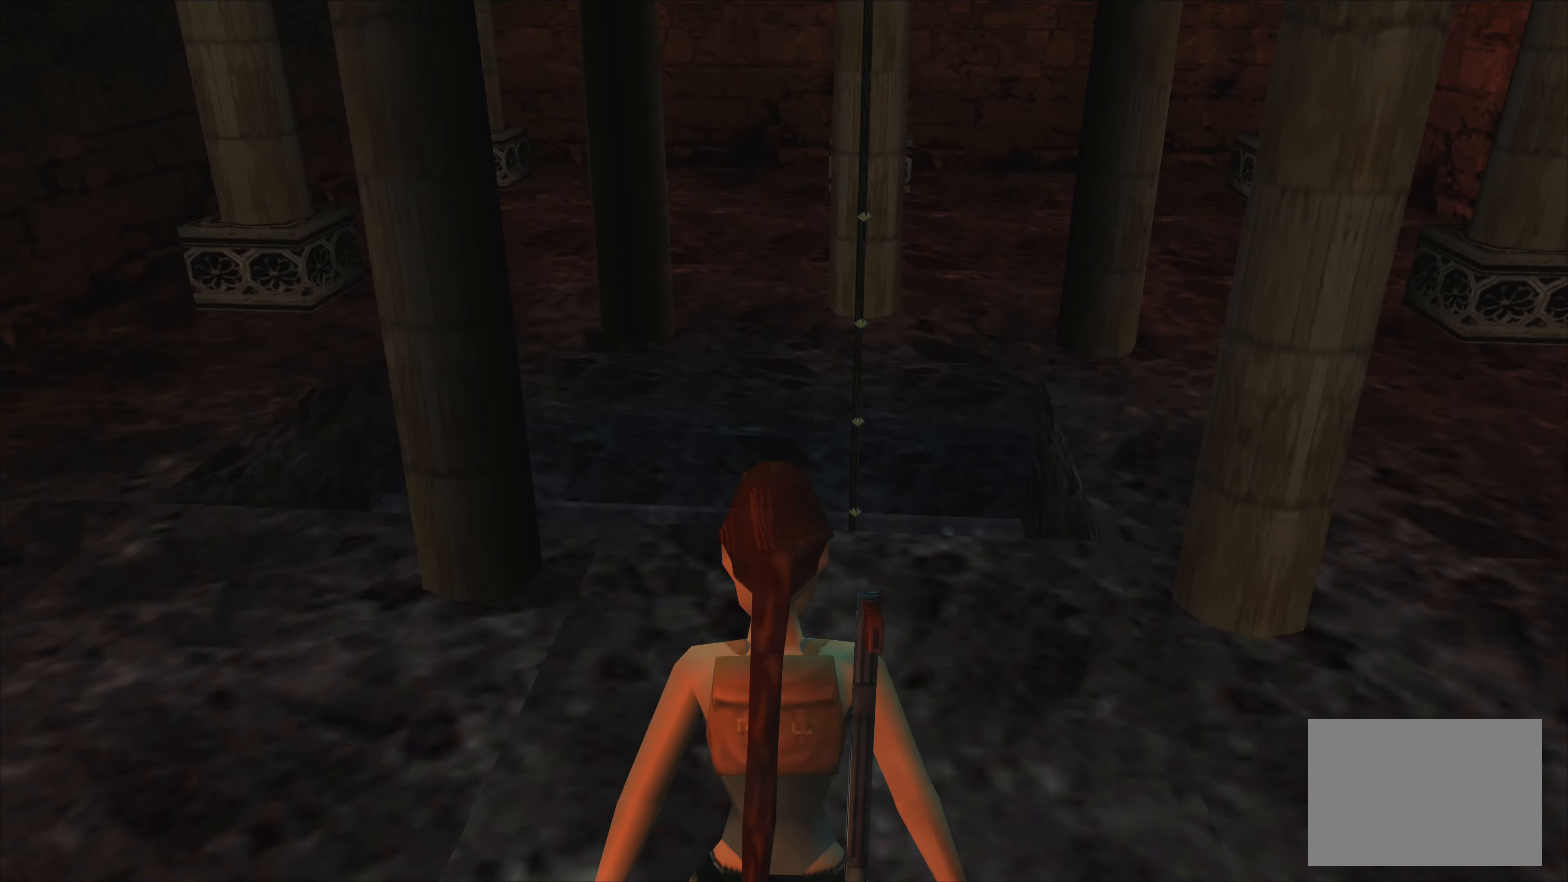
{"buttons": [], "left_stick": "center", "right_stick": "center", "events": [[67, "left_stick", "center"]]}
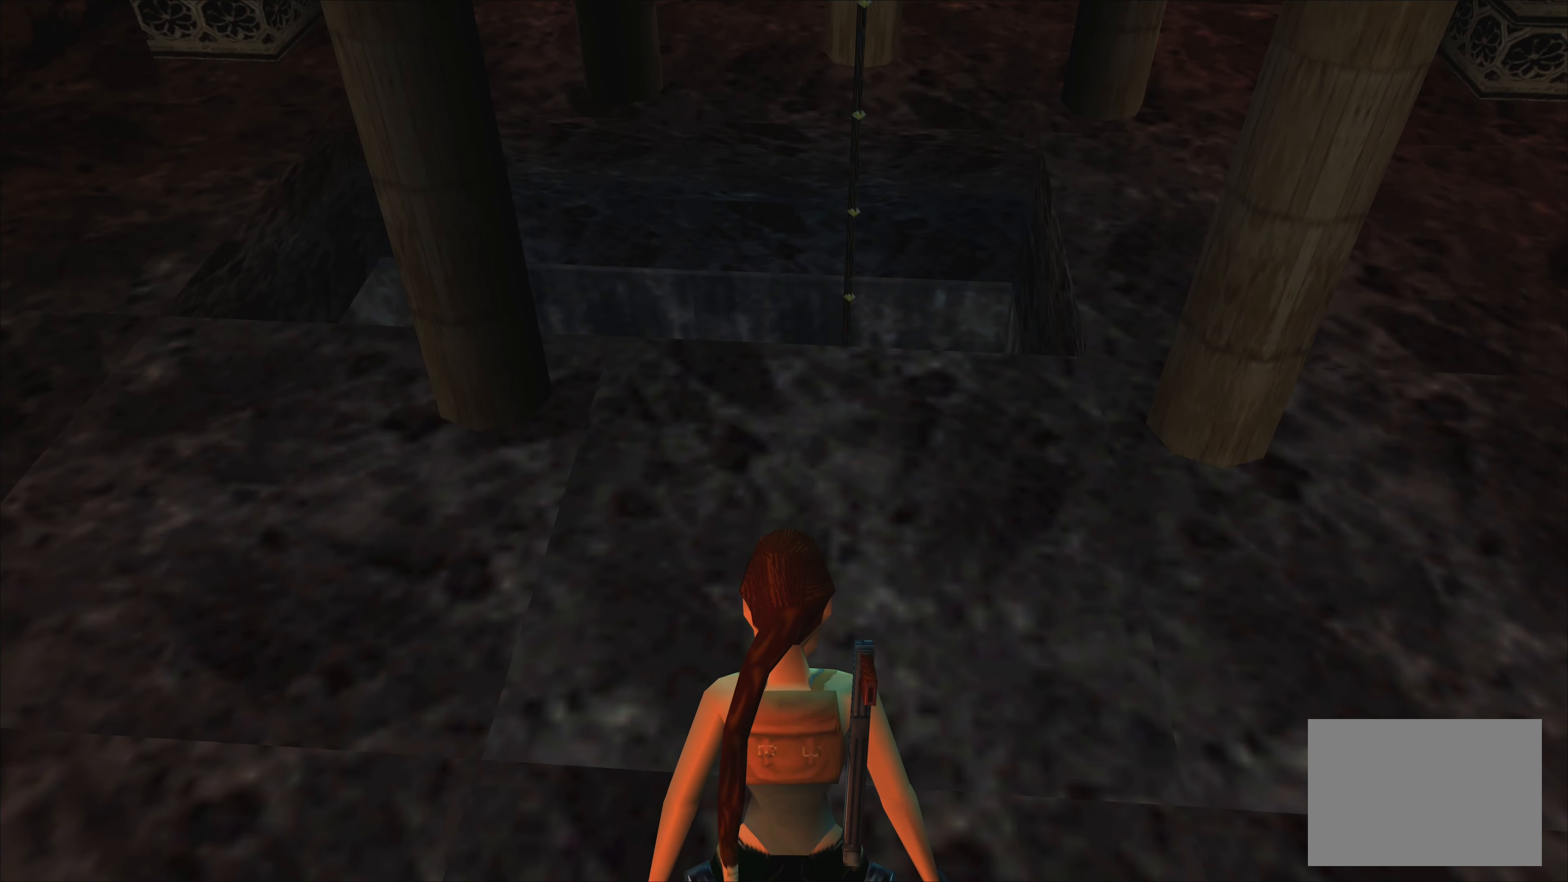
{"buttons": [], "left_stick": "right", "right_stick": "center", "events": [[167, "left_stick", "right"]]}
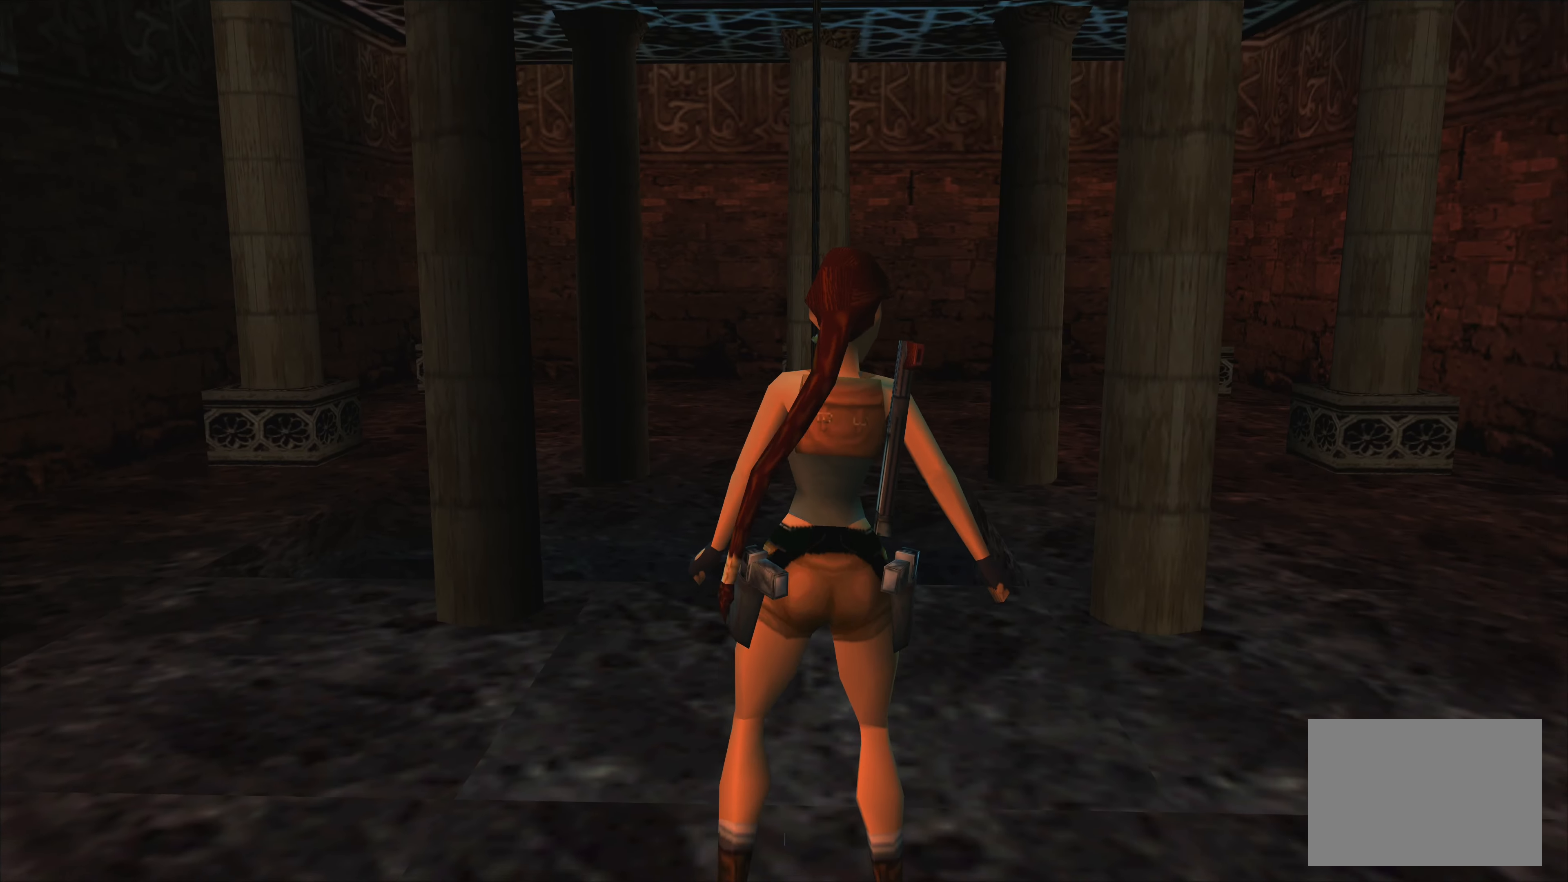
{"buttons": [], "left_stick": "center", "right_stick": "center", "events": [[267, "left_stick", "center"]]}